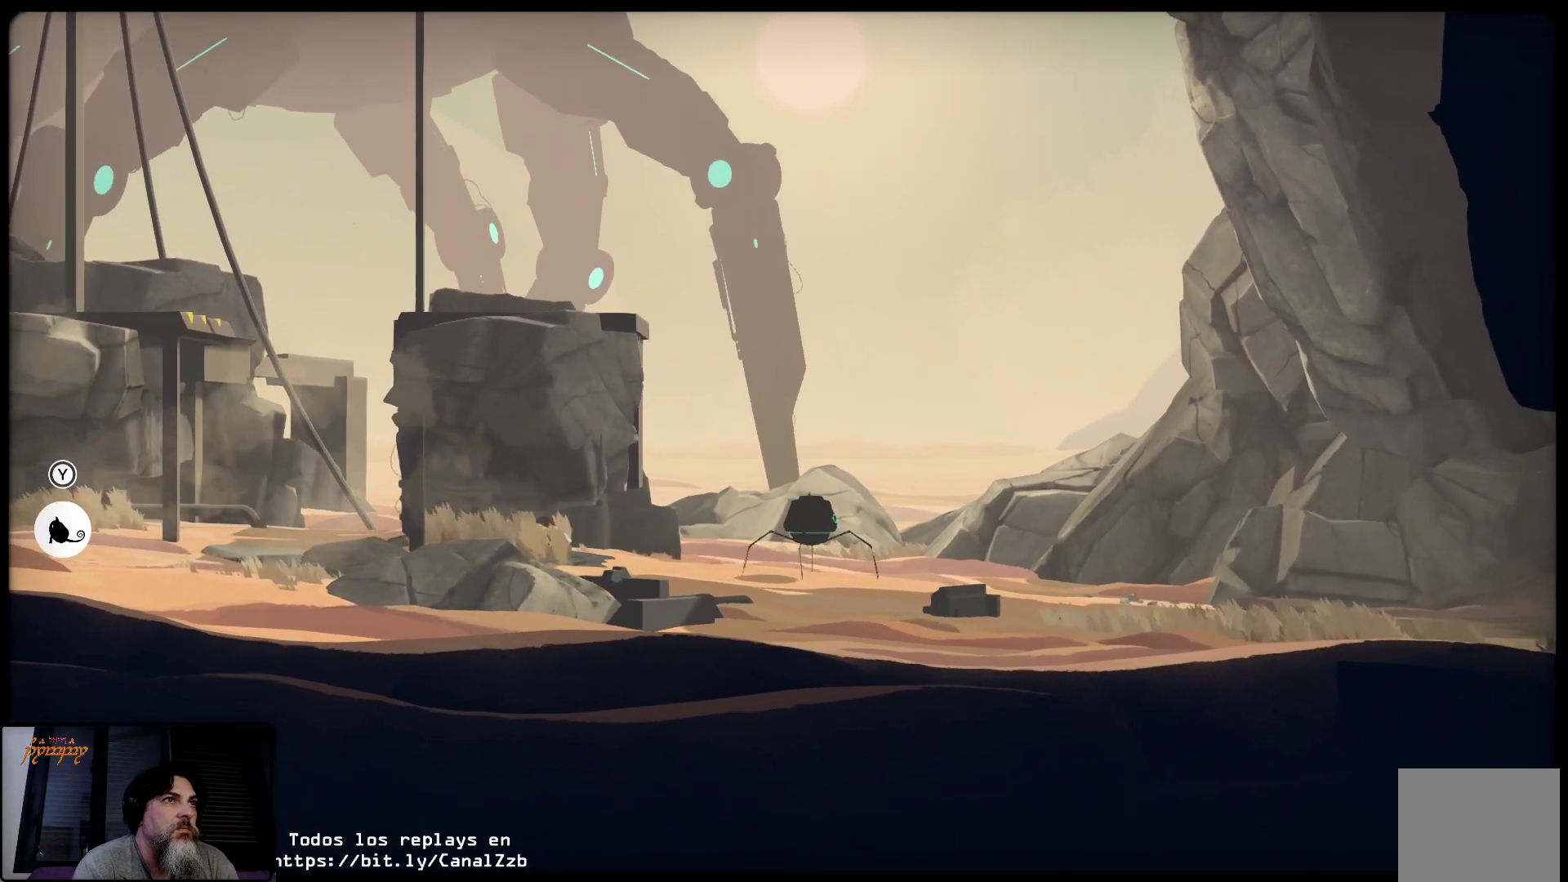
Gameplay with a controller (Xbox layout); each line is a JSON object with the inputs held at the frame after it. "events" lists button and stick changes between this image and that frame as [ms after this image, input, new state], when the widget could be followed in between.
{"buttons": ["L2"], "left_stick": "center", "right_stick": "center", "events": []}
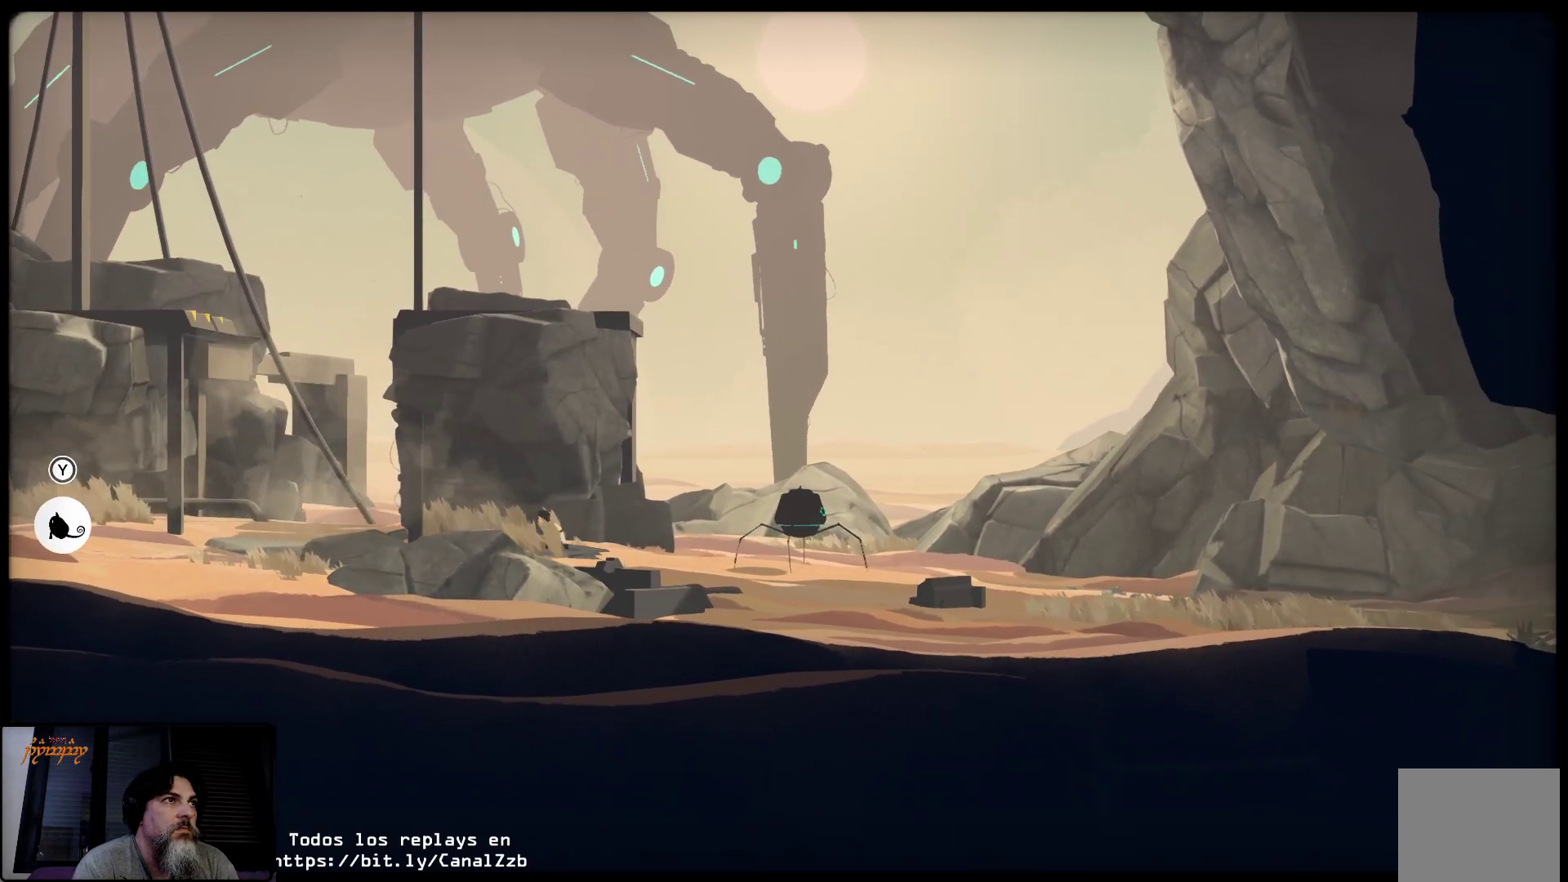
{"buttons": ["L2"], "left_stick": "center", "right_stick": "center", "events": []}
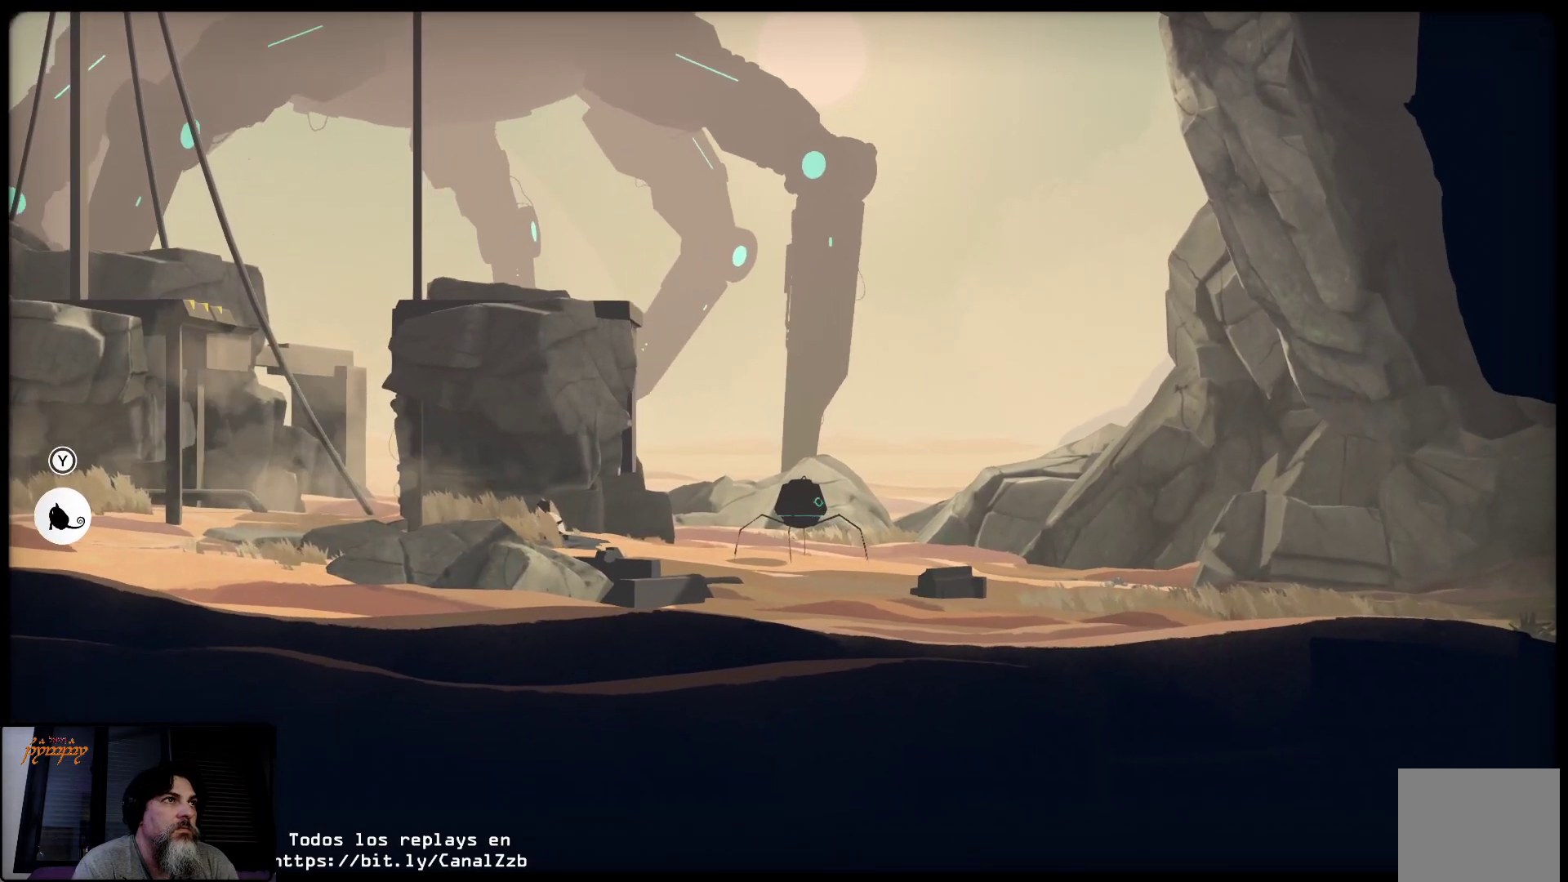
{"buttons": ["L2"], "left_stick": "center", "right_stick": "center", "events": []}
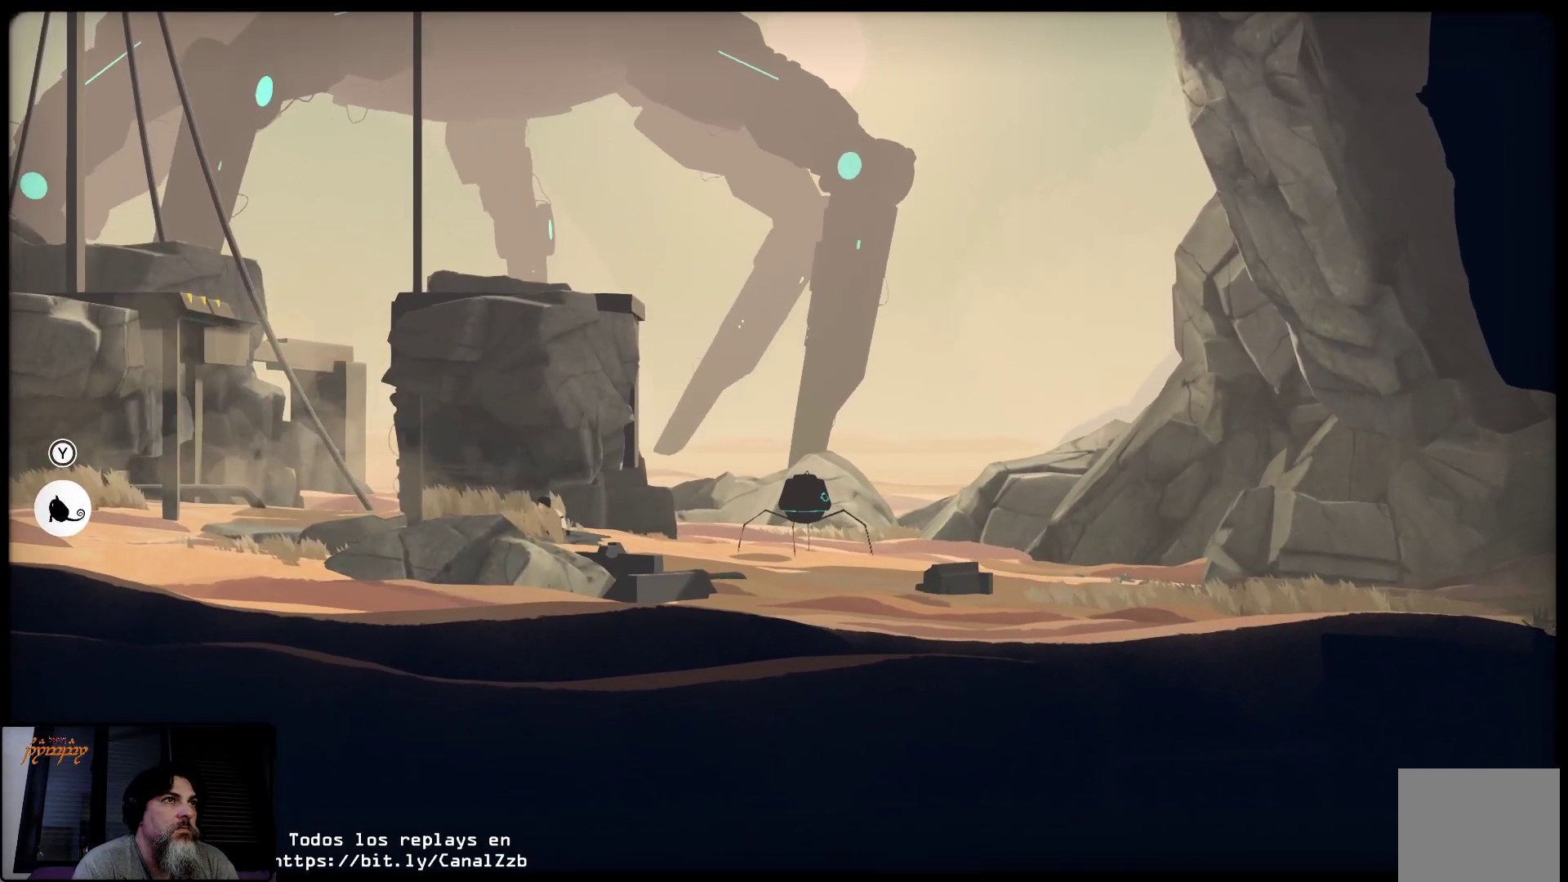
{"buttons": ["L2"], "left_stick": "center", "right_stick": "center", "events": []}
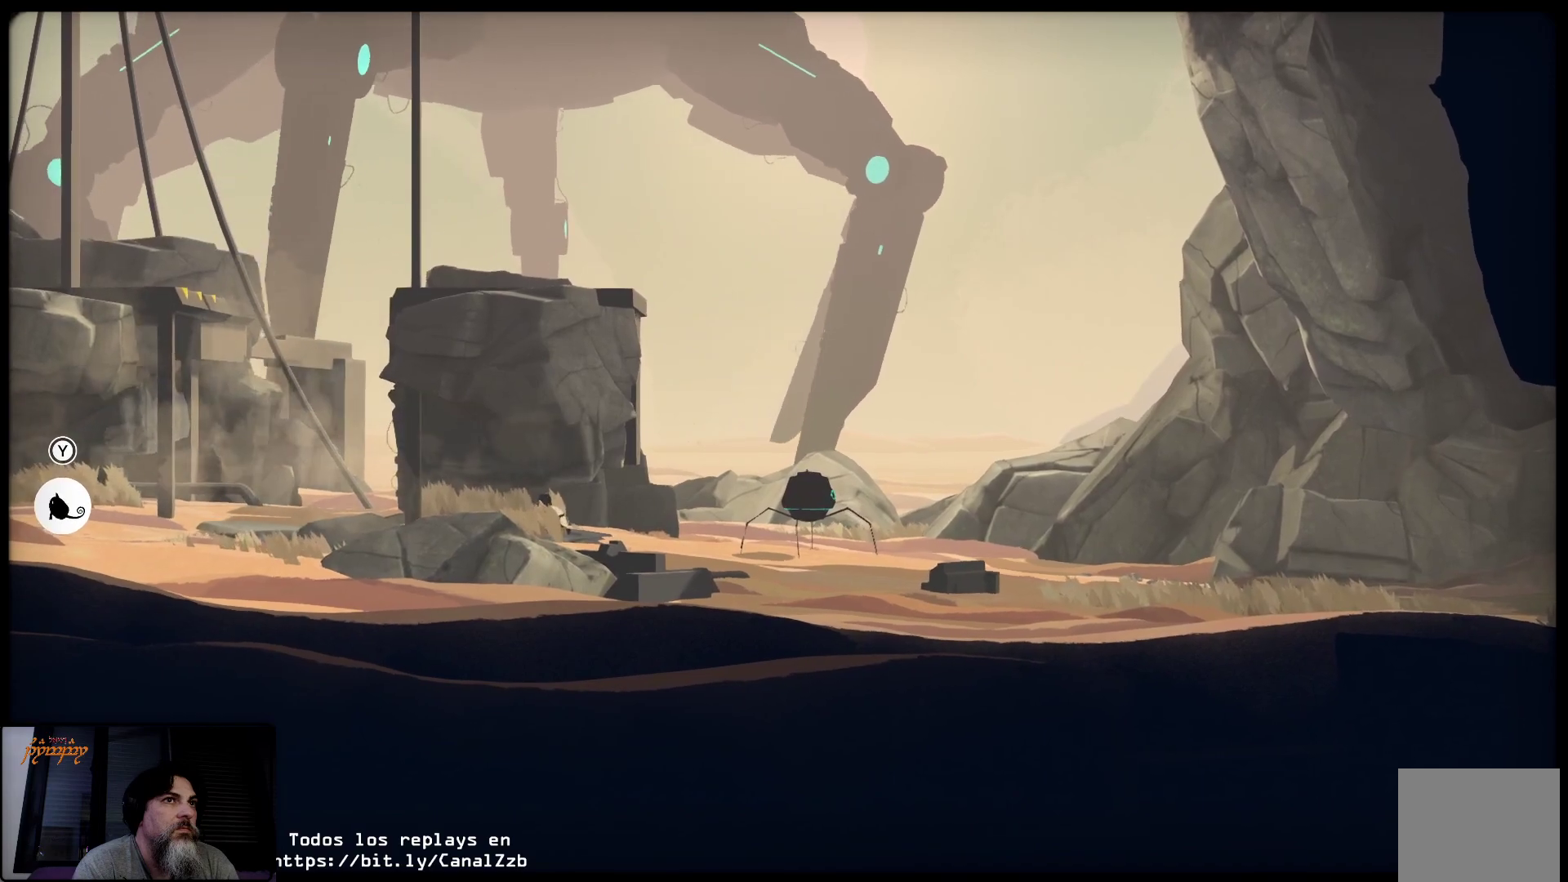
{"buttons": ["L2"], "left_stick": "center", "right_stick": "center", "events": []}
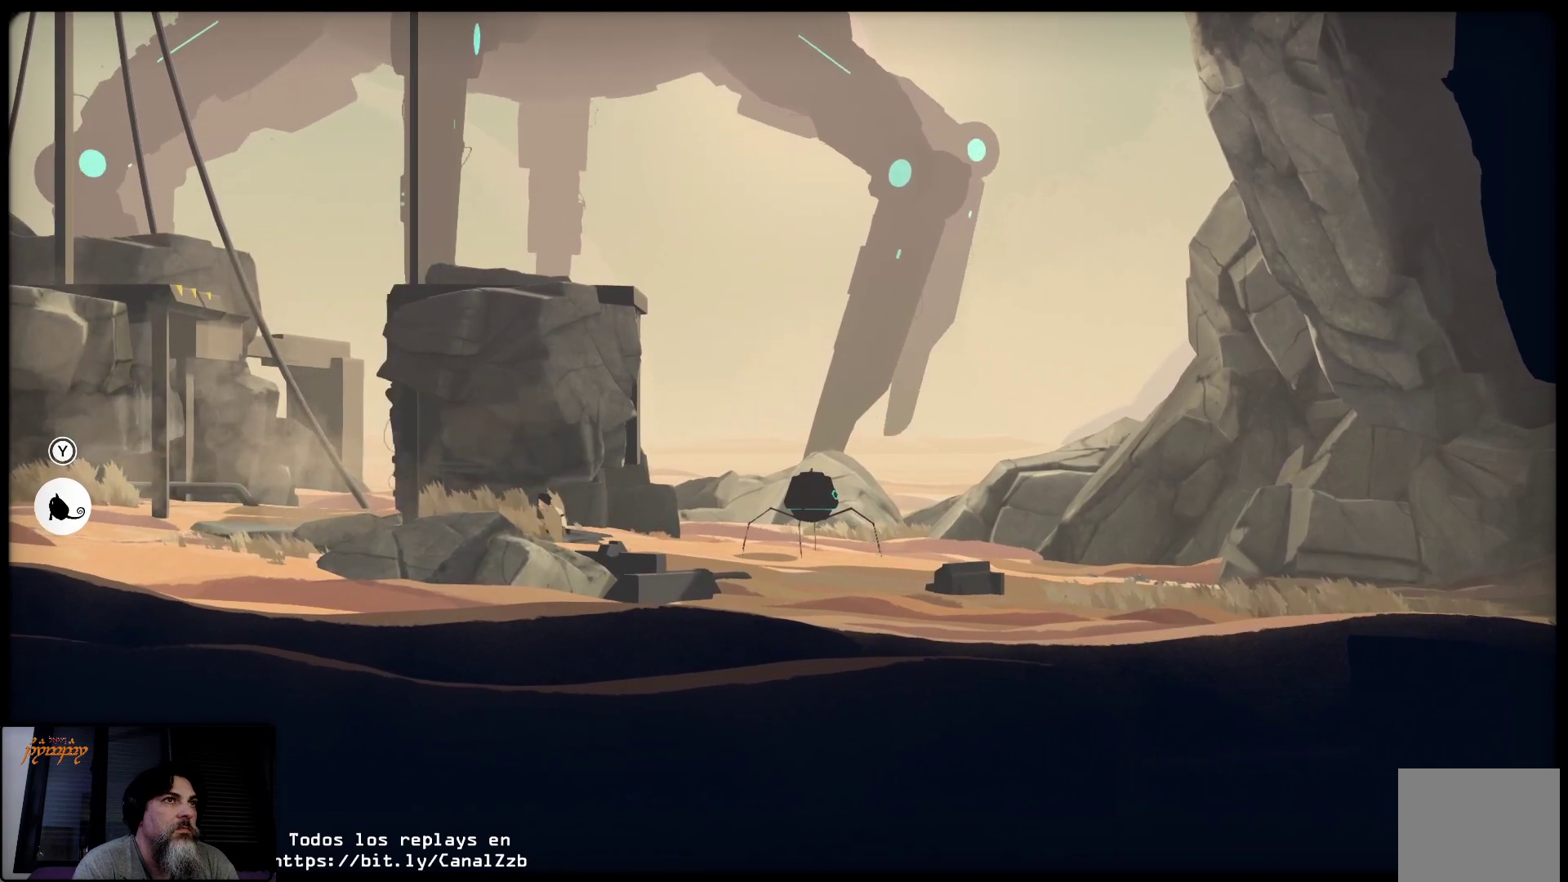
{"buttons": ["L2"], "left_stick": "center", "right_stick": "center", "events": []}
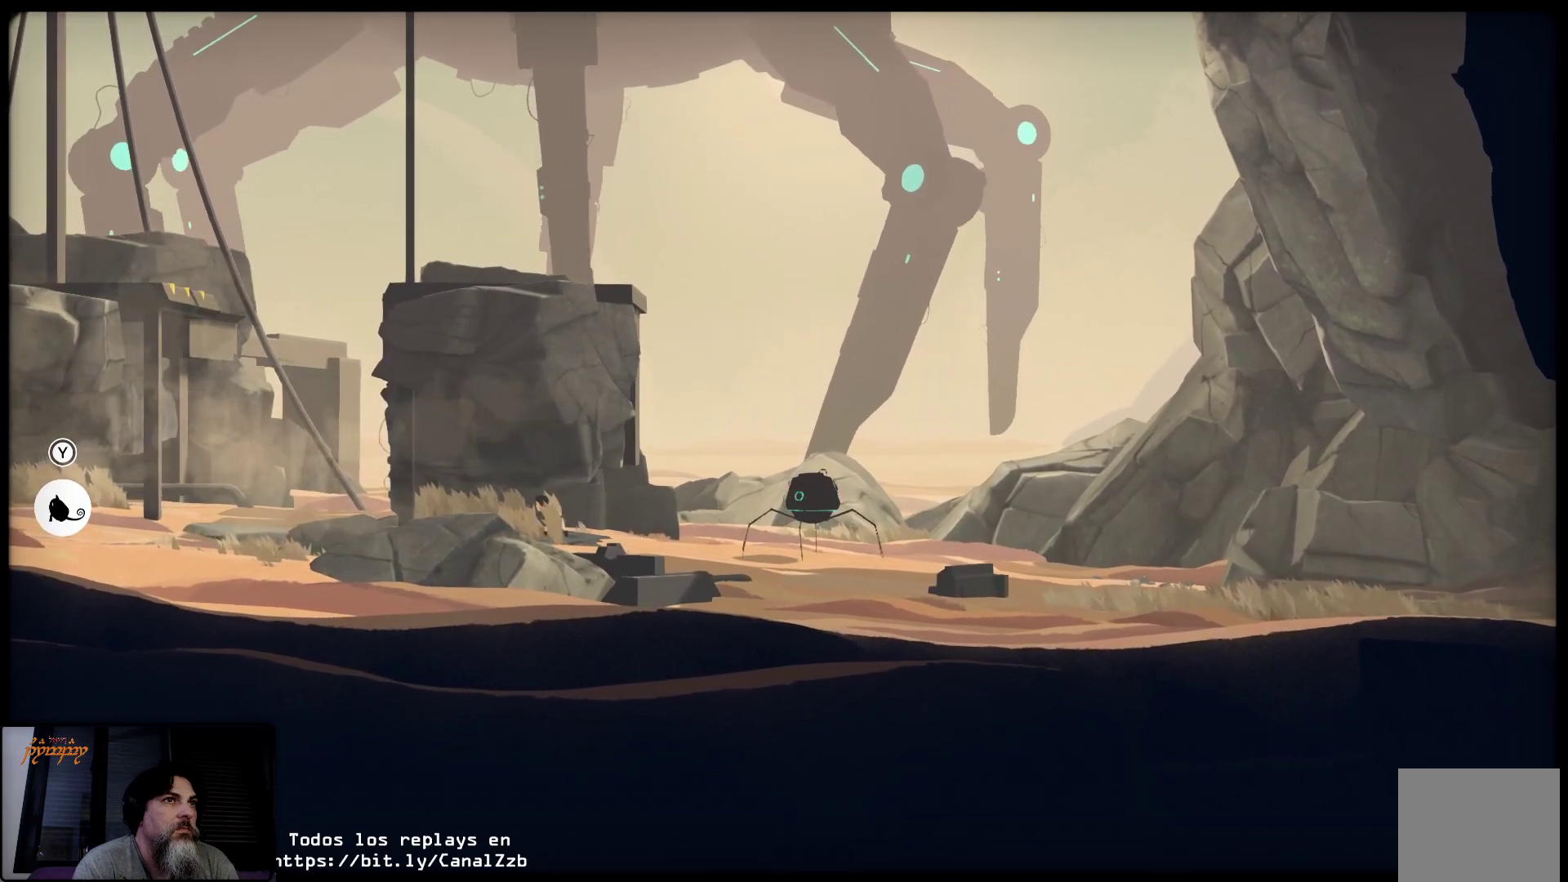
{"buttons": ["L2"], "left_stick": "center", "right_stick": "center", "events": [[133, "left_stick", "right"], [450, "left_stick", "center"]]}
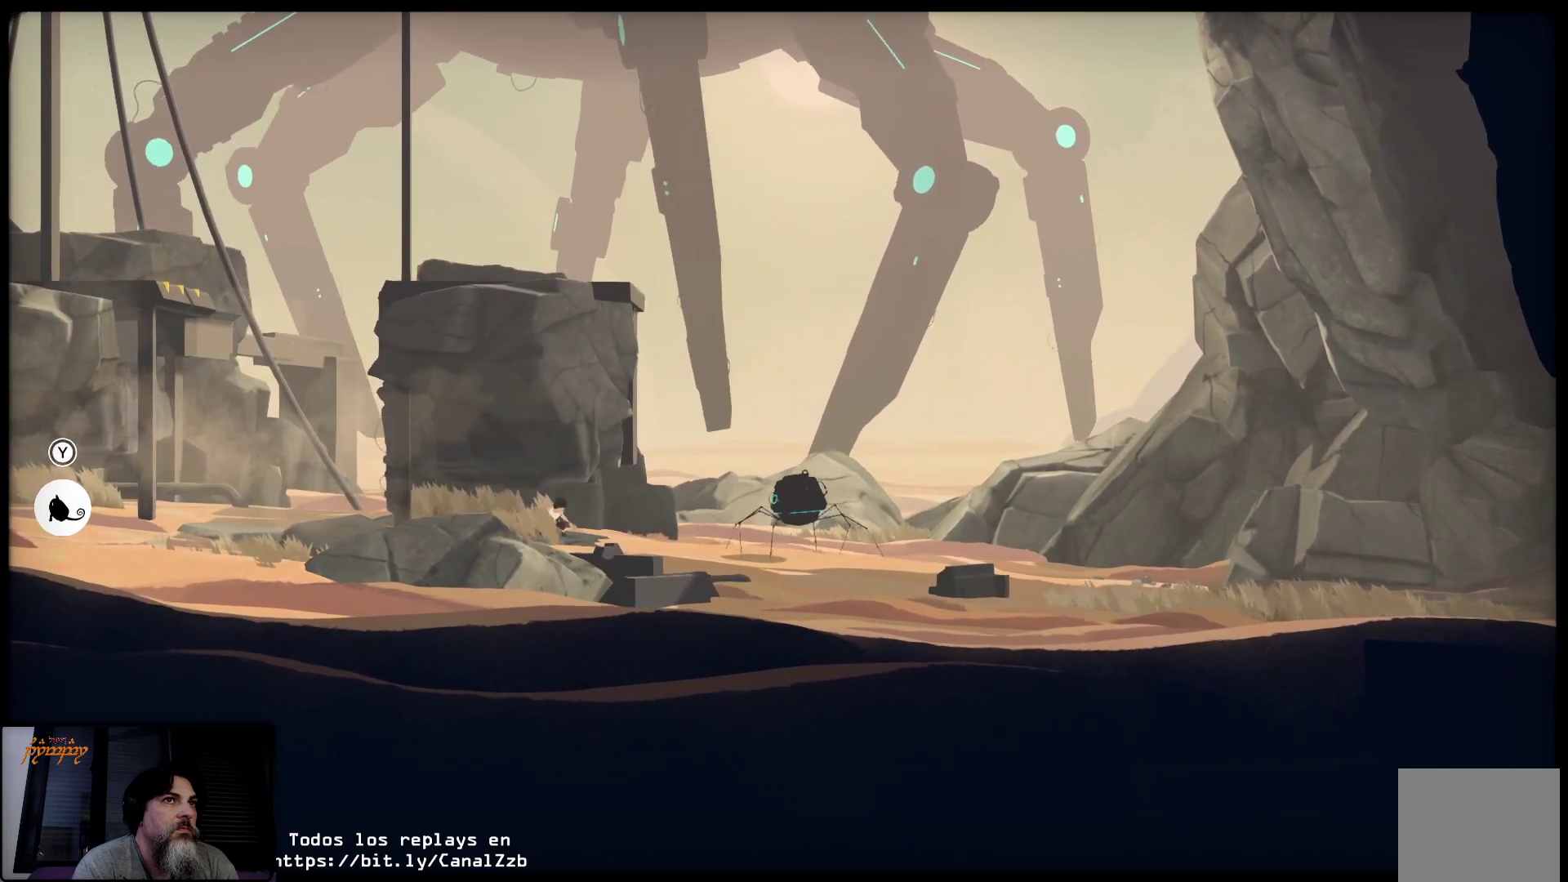
{"buttons": ["L2"], "left_stick": "center", "right_stick": "center", "events": []}
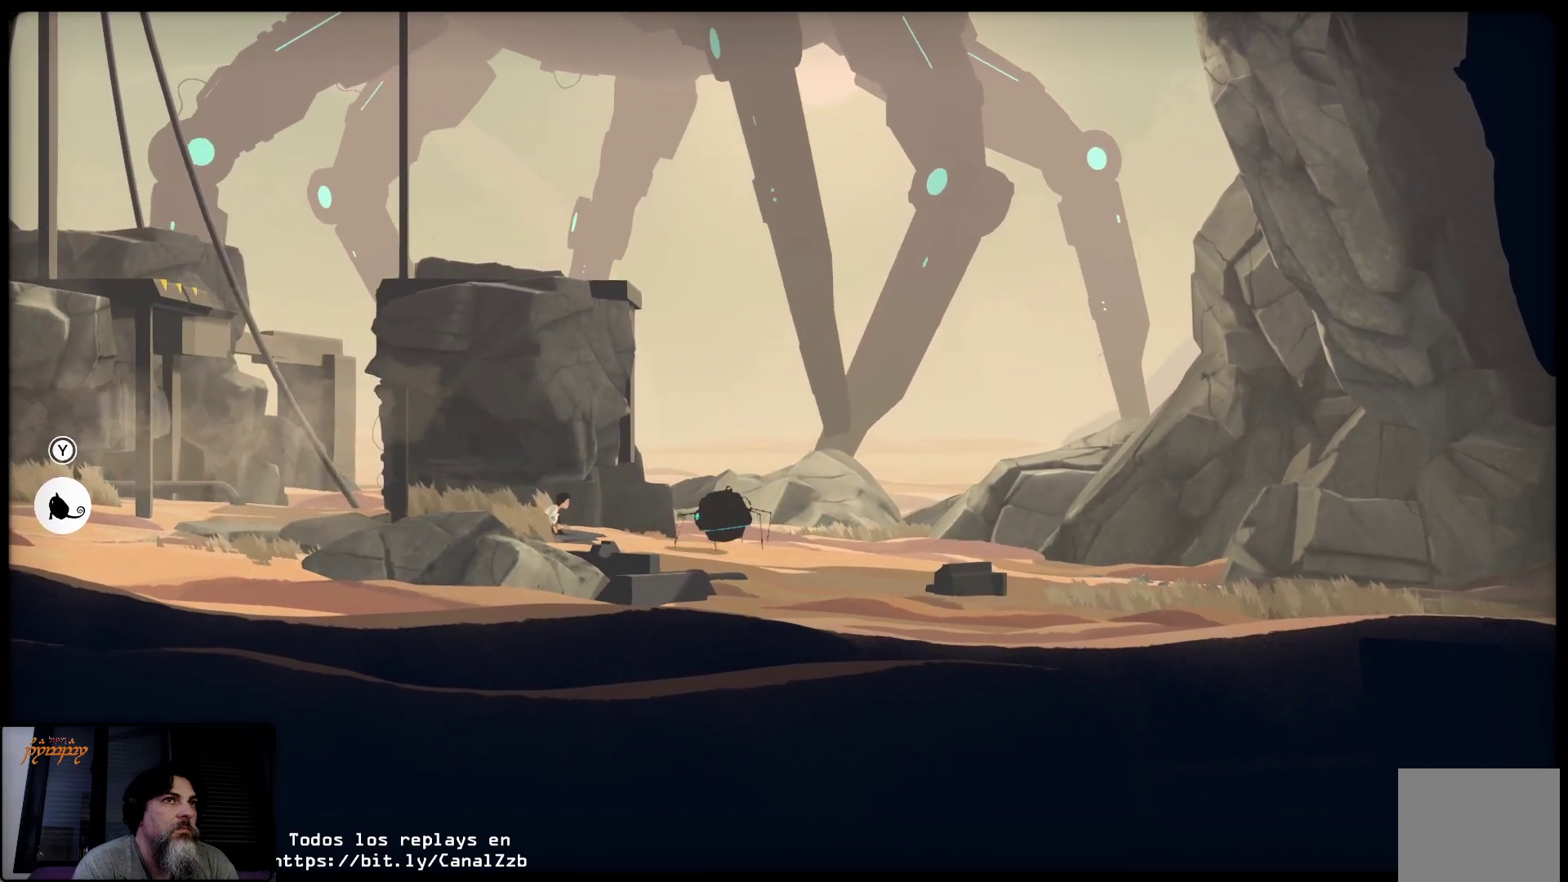
{"buttons": ["L2"], "left_stick": "right", "right_stick": "center", "events": [[400, "left_stick", "right"]]}
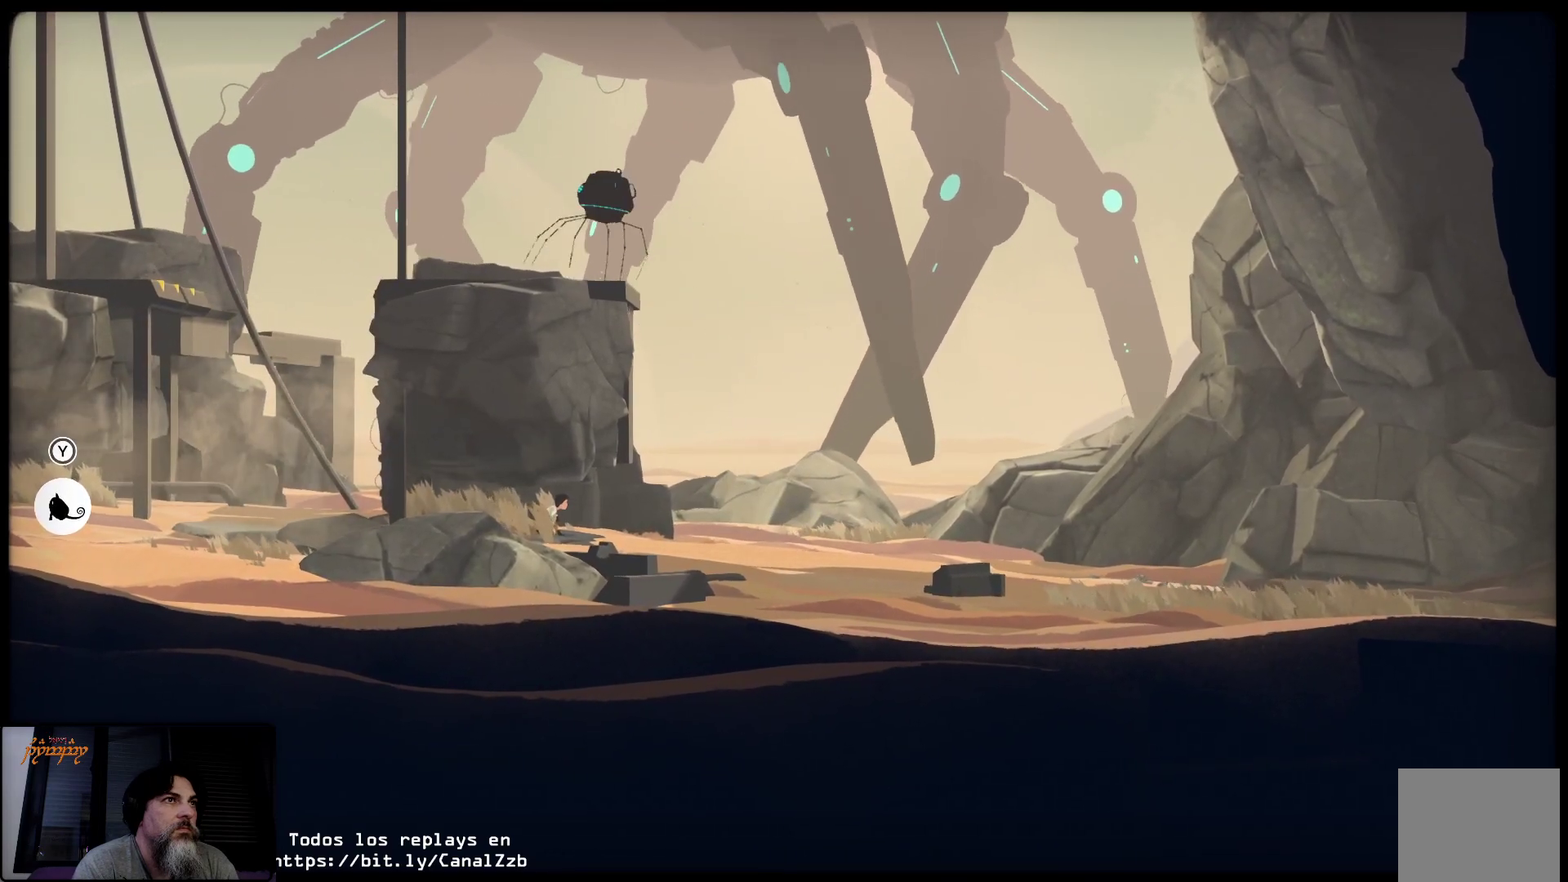
{"buttons": ["B"], "left_stick": "right", "right_stick": "center", "events": [[67, "L2", "up"], [367, "B", "down"]]}
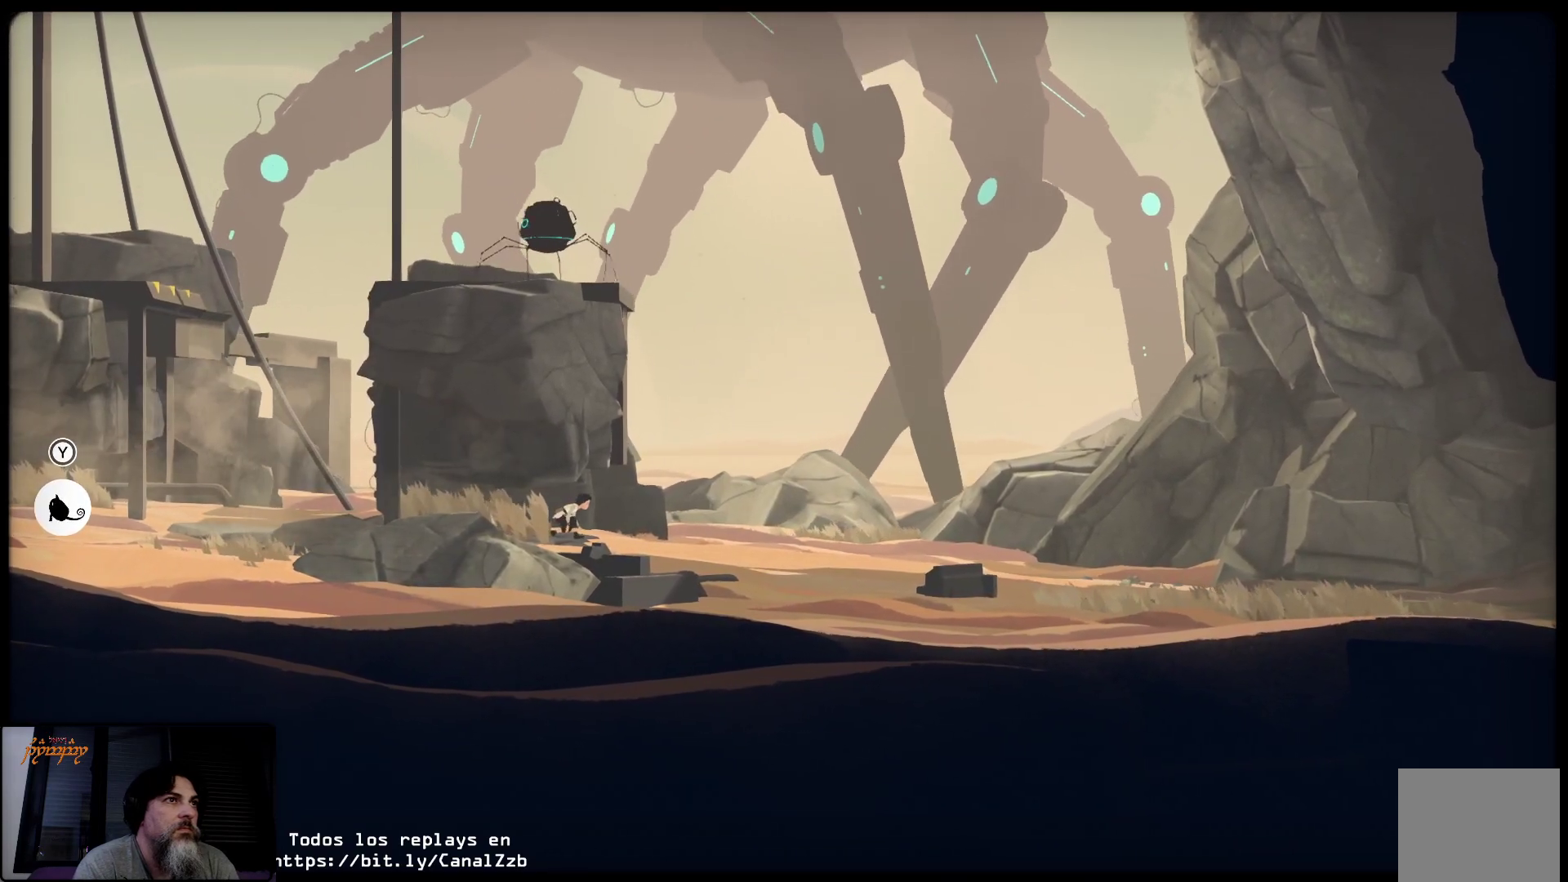
{"buttons": [], "left_stick": "right", "right_stick": "center", "events": [[300, "B", "up"]]}
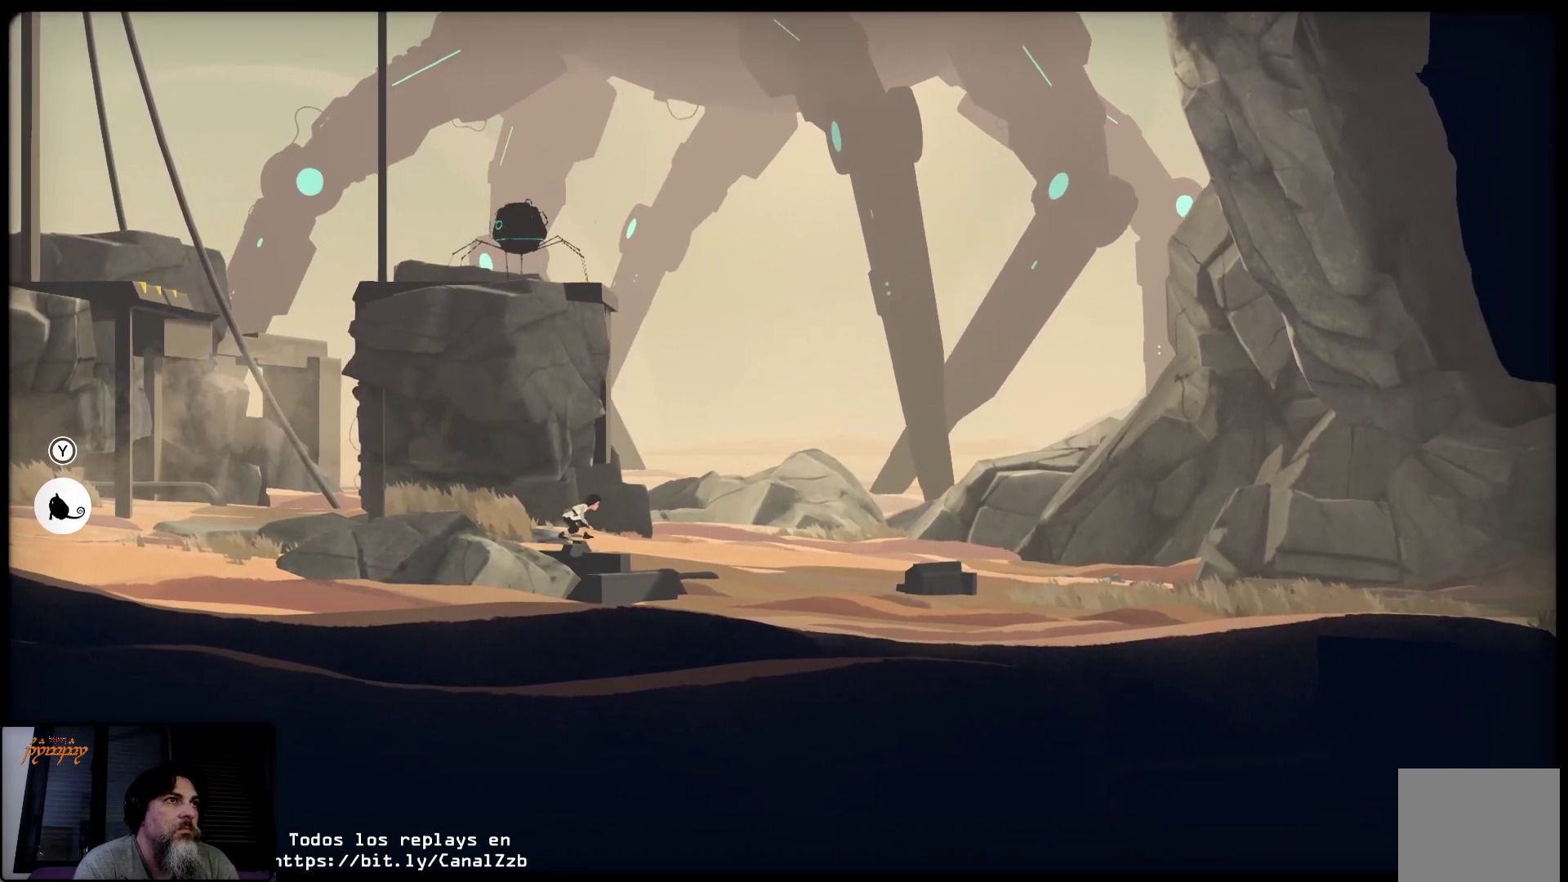
{"buttons": [], "left_stick": "right", "right_stick": "center", "events": []}
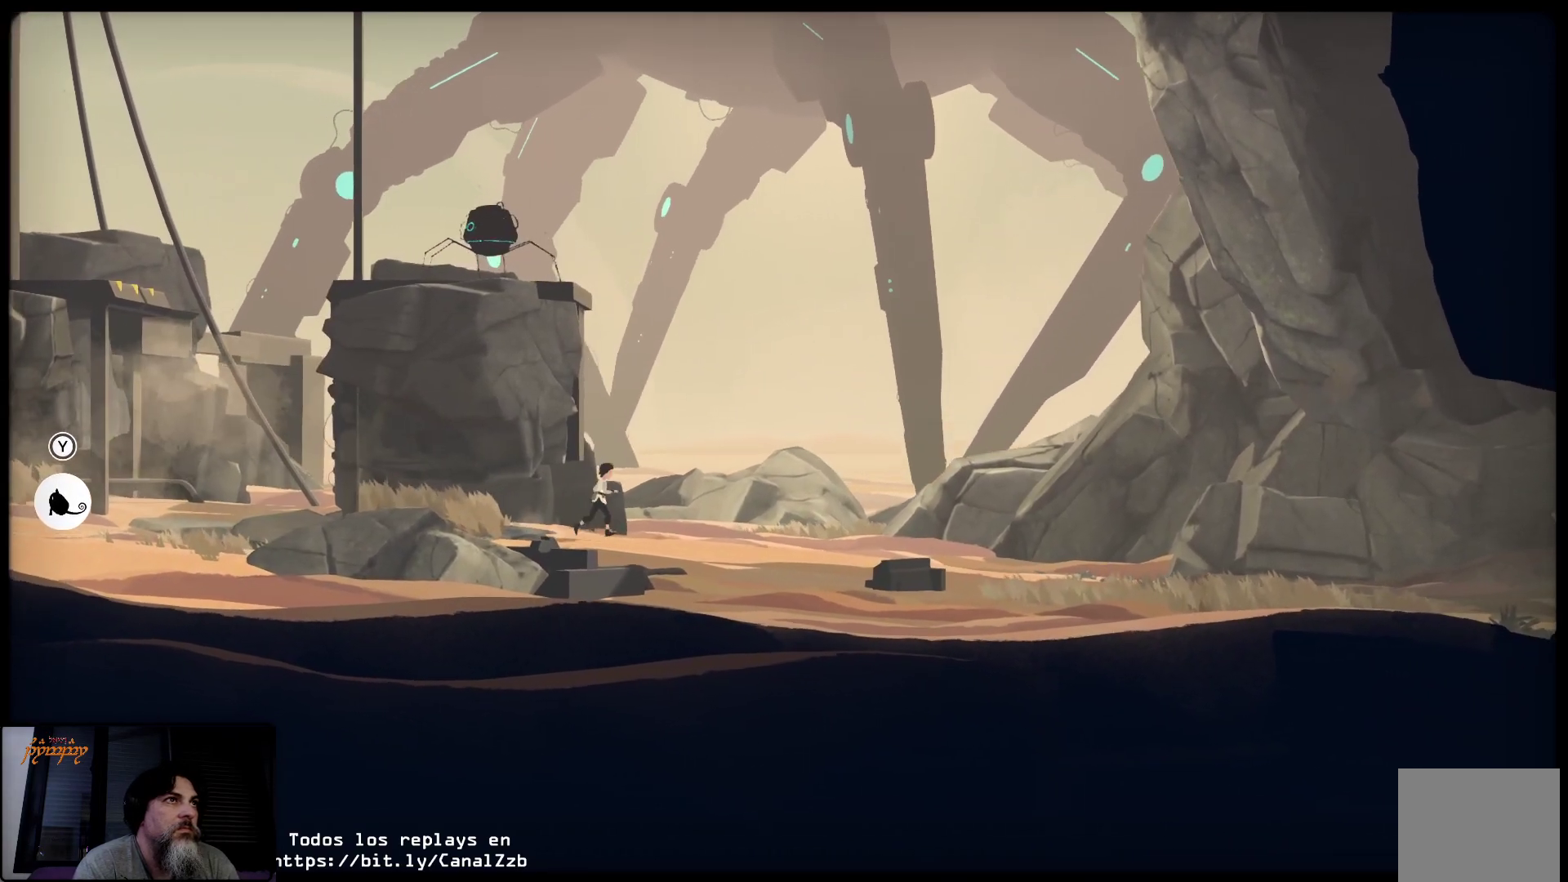
{"buttons": [], "left_stick": "right", "right_stick": "center", "events": []}
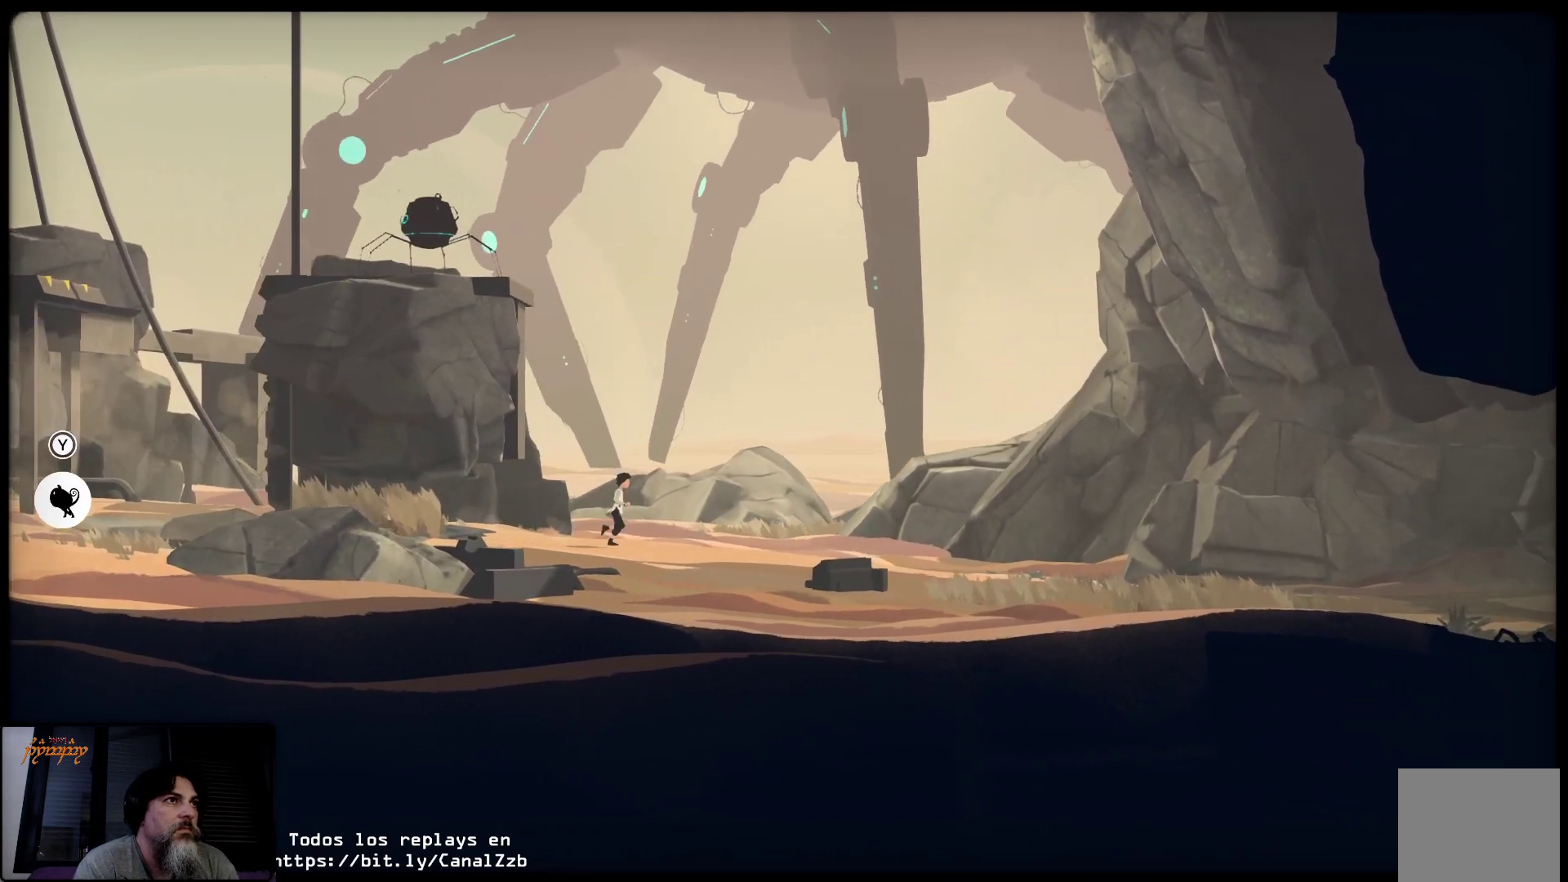
{"buttons": [], "left_stick": "right", "right_stick": "center", "events": []}
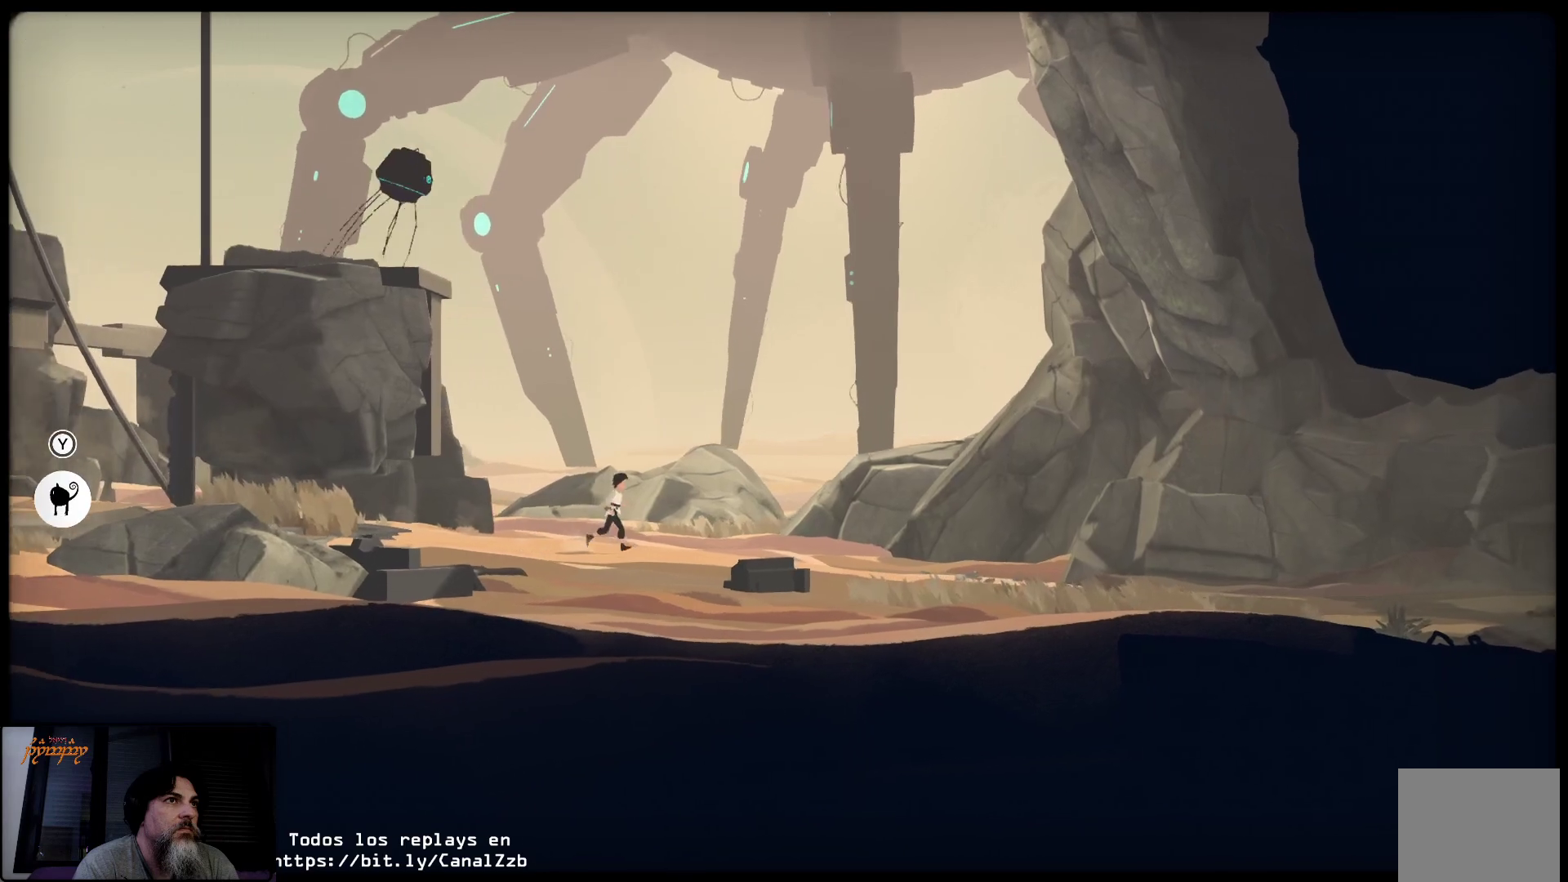
{"buttons": [], "left_stick": "right", "right_stick": "center", "events": []}
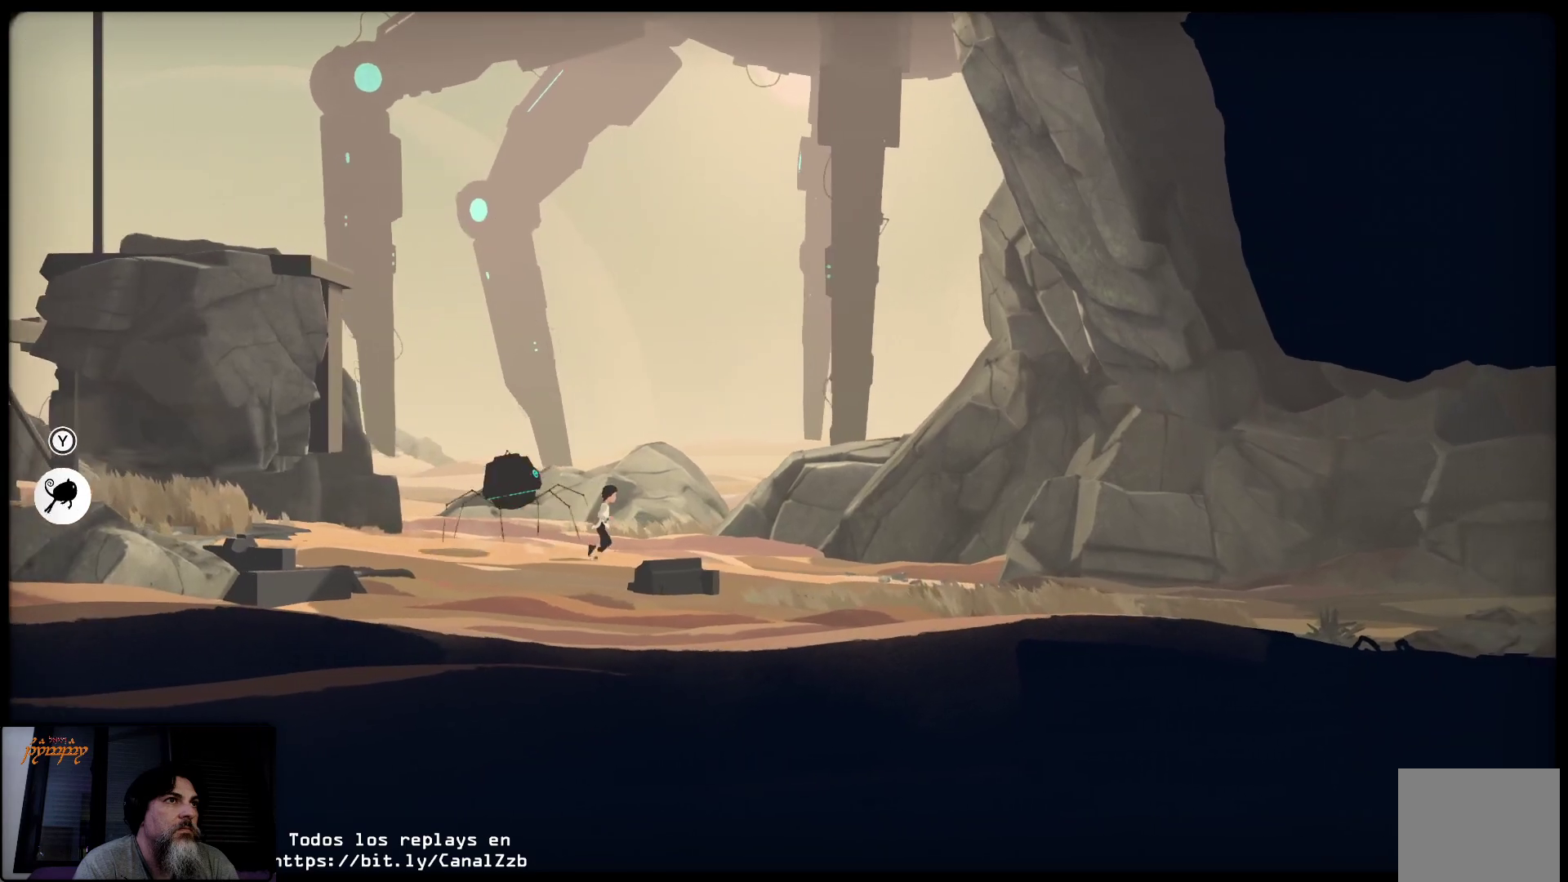
{"buttons": [], "left_stick": "right", "right_stick": "center", "events": []}
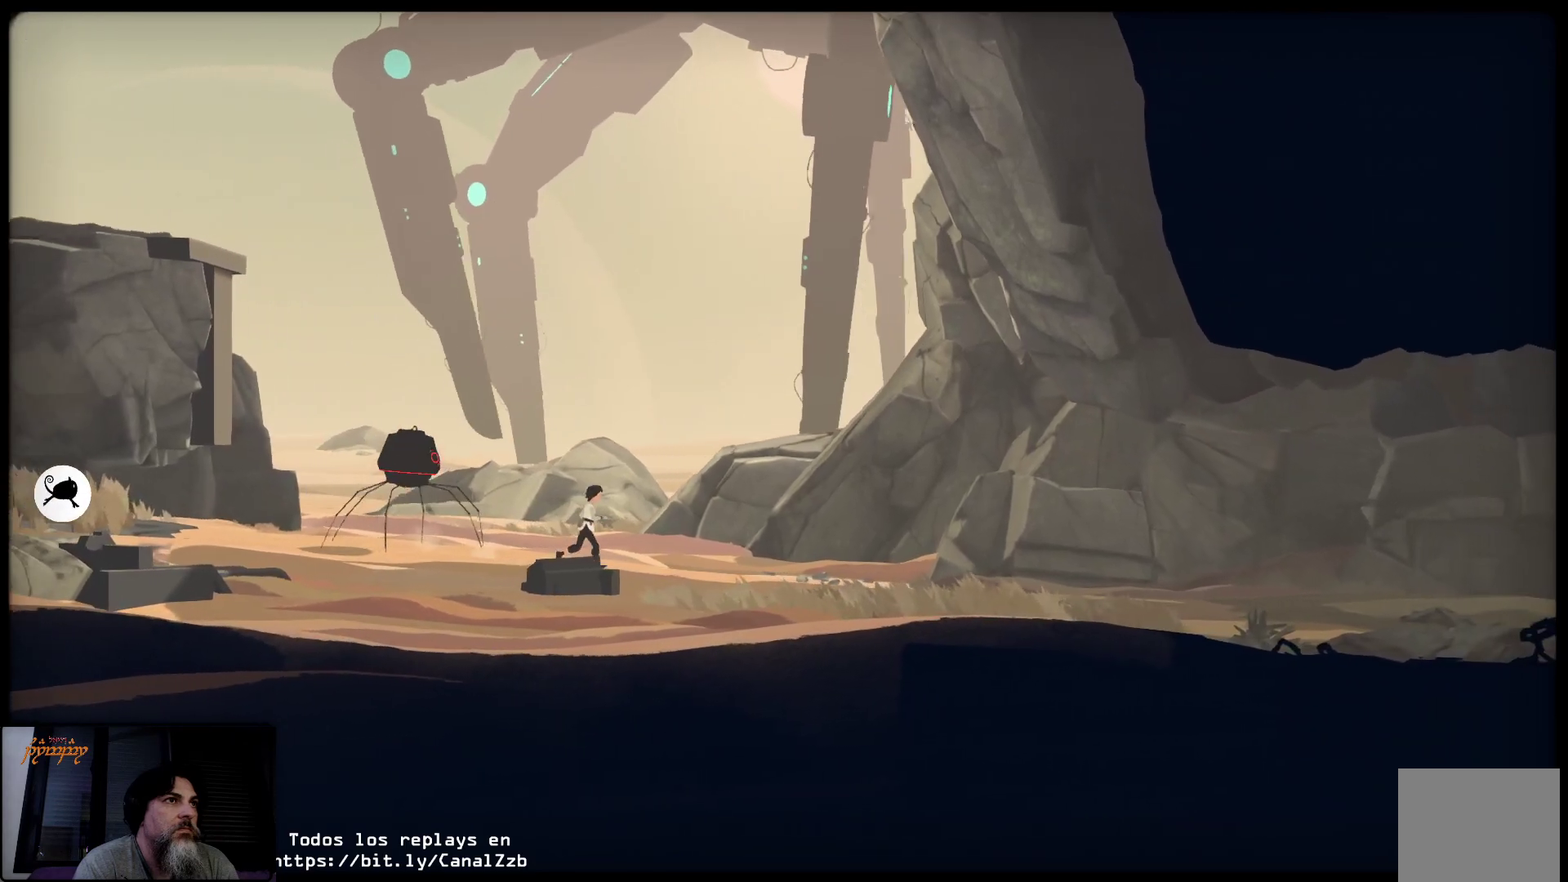
{"buttons": [], "left_stick": "right", "right_stick": "center", "events": []}
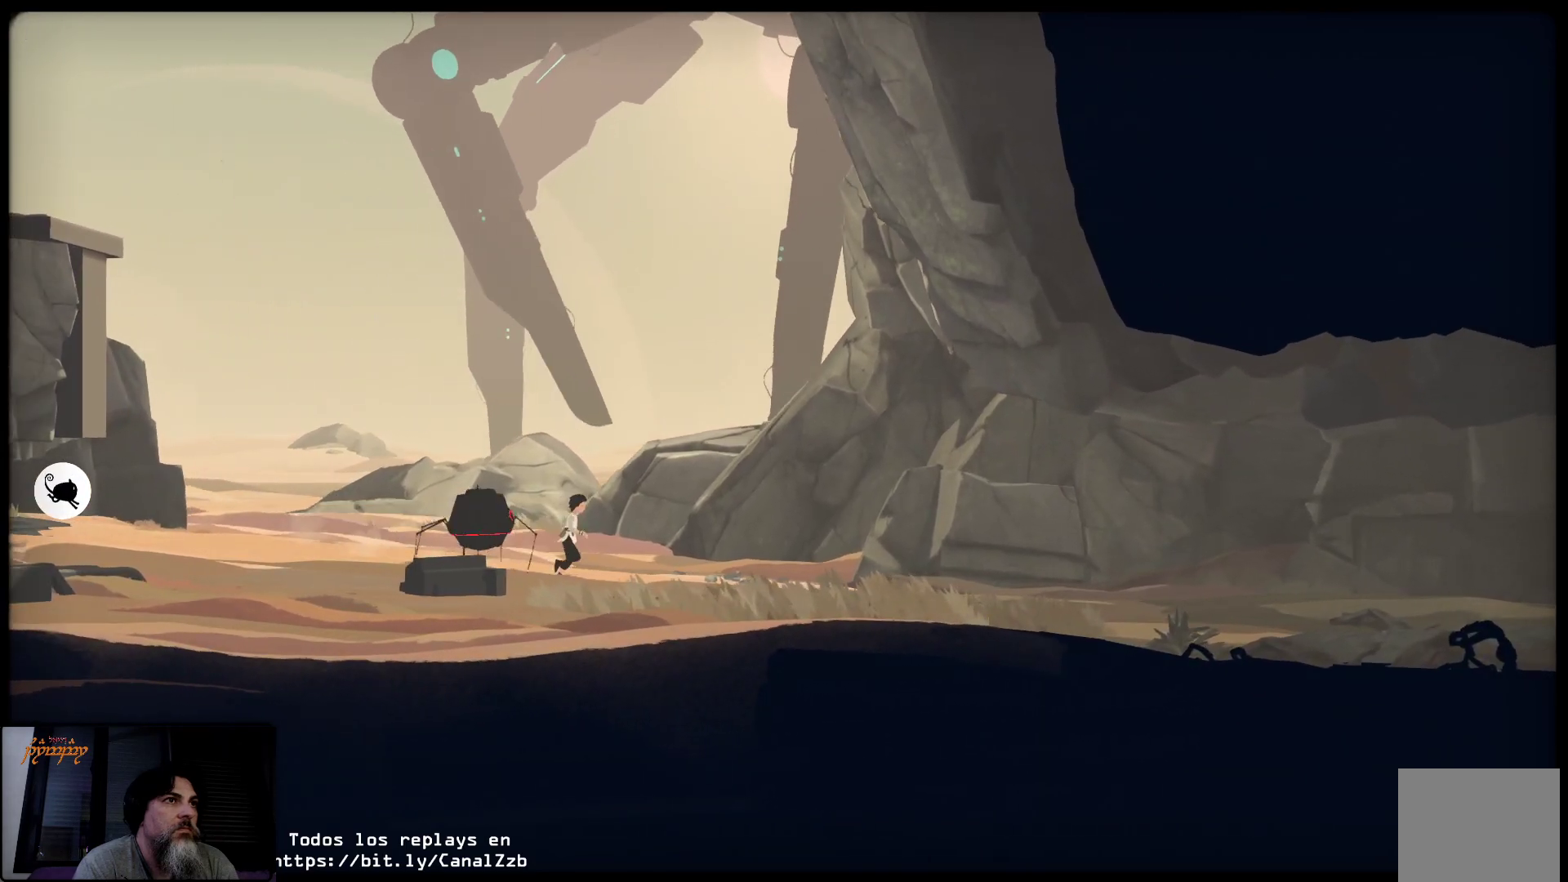
{"buttons": [], "left_stick": "right", "right_stick": "center", "events": []}
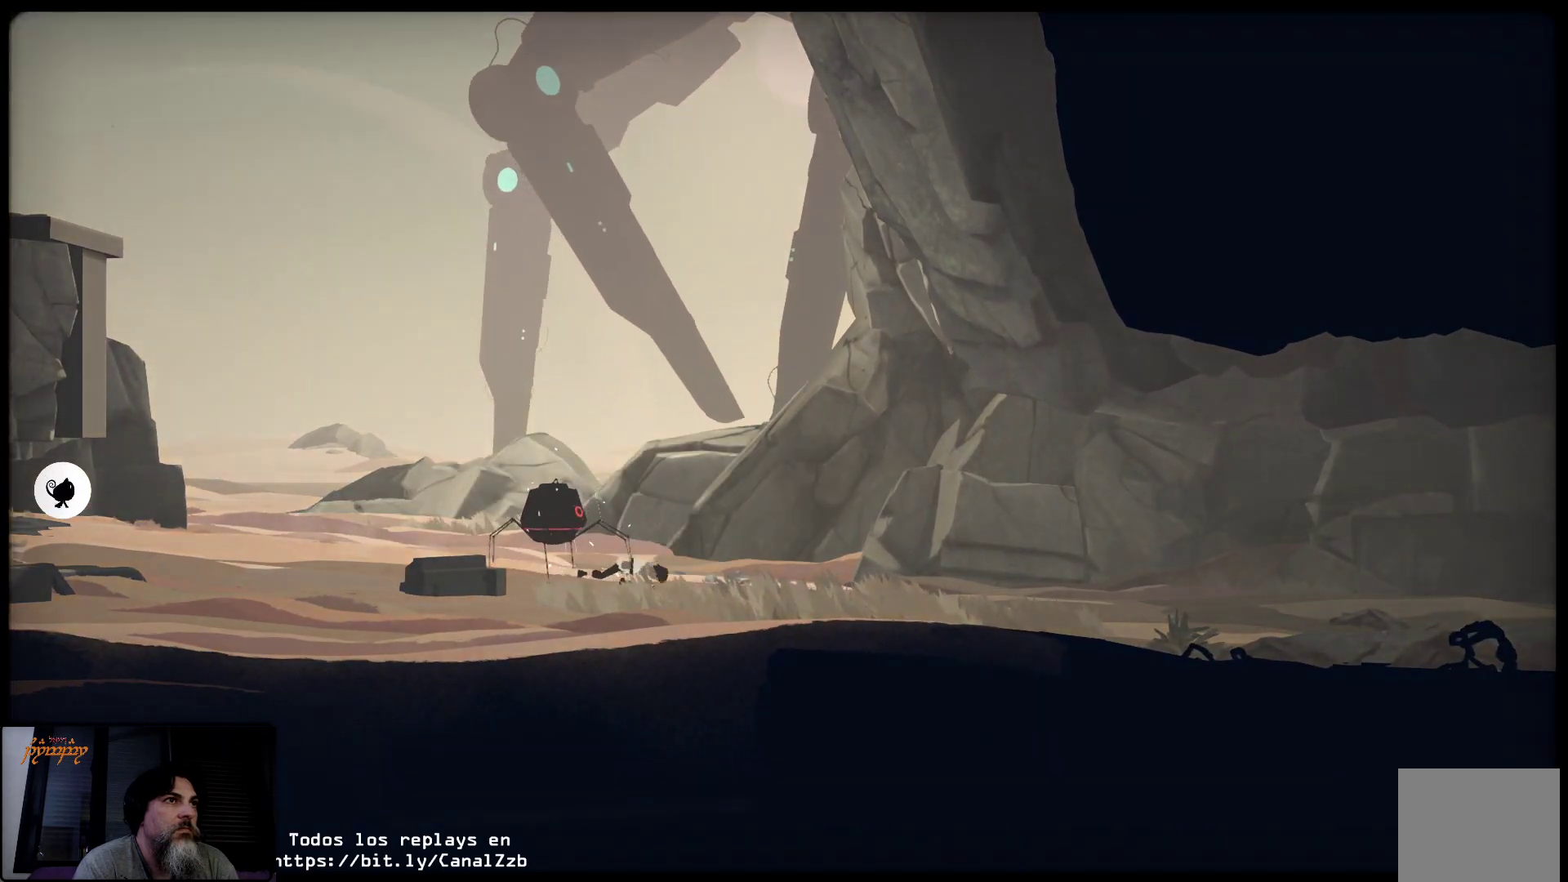
{"buttons": [], "left_stick": "right", "right_stick": "center", "events": []}
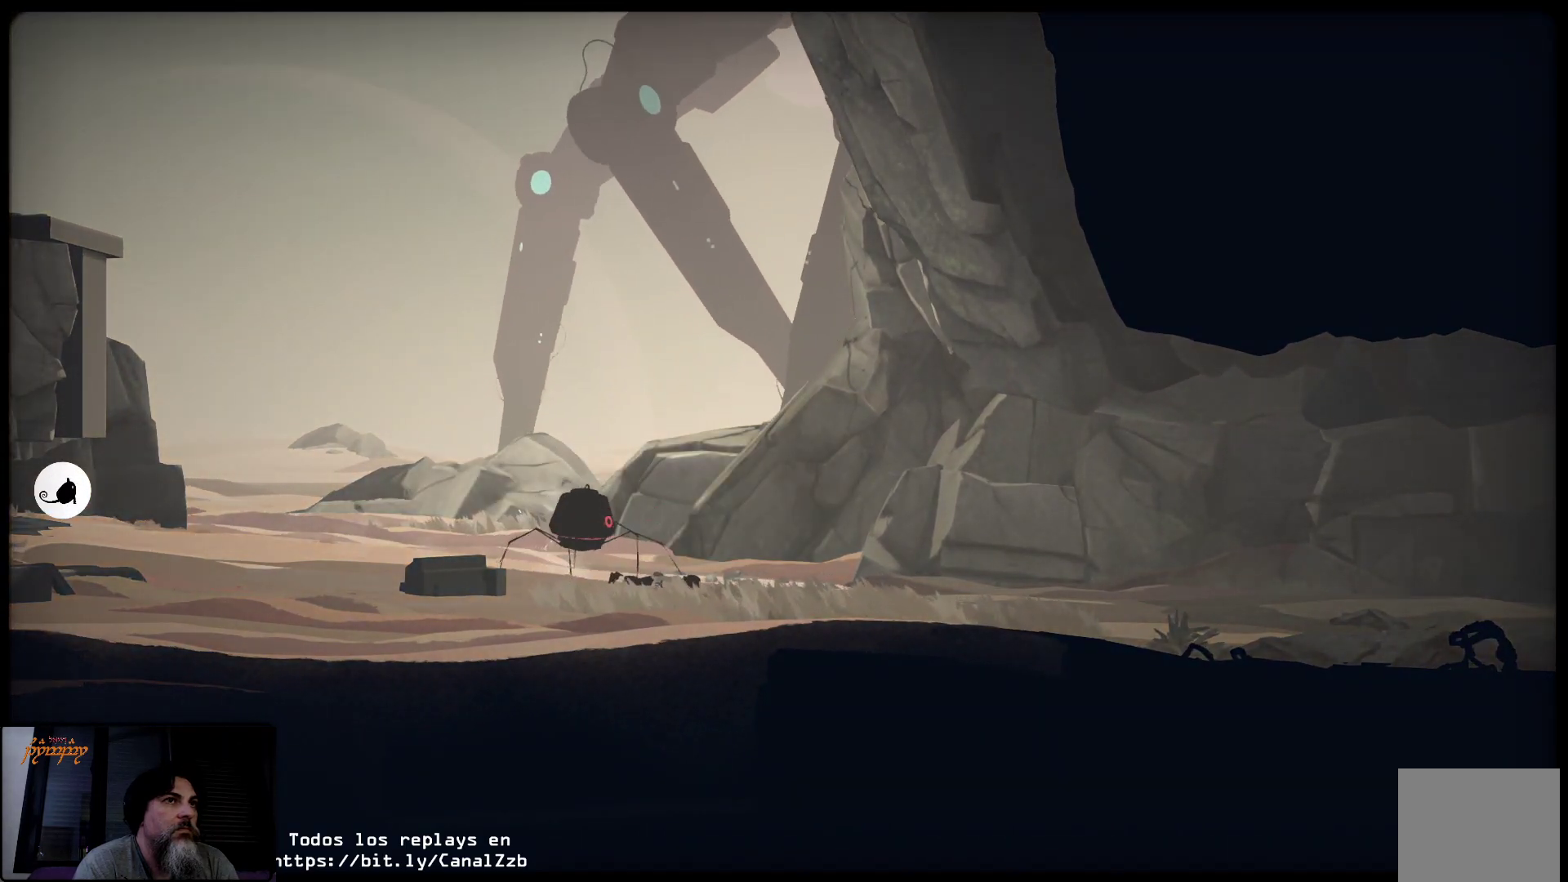
{"buttons": [], "left_stick": "center", "right_stick": "center", "events": [[467, "left_stick", "center"]]}
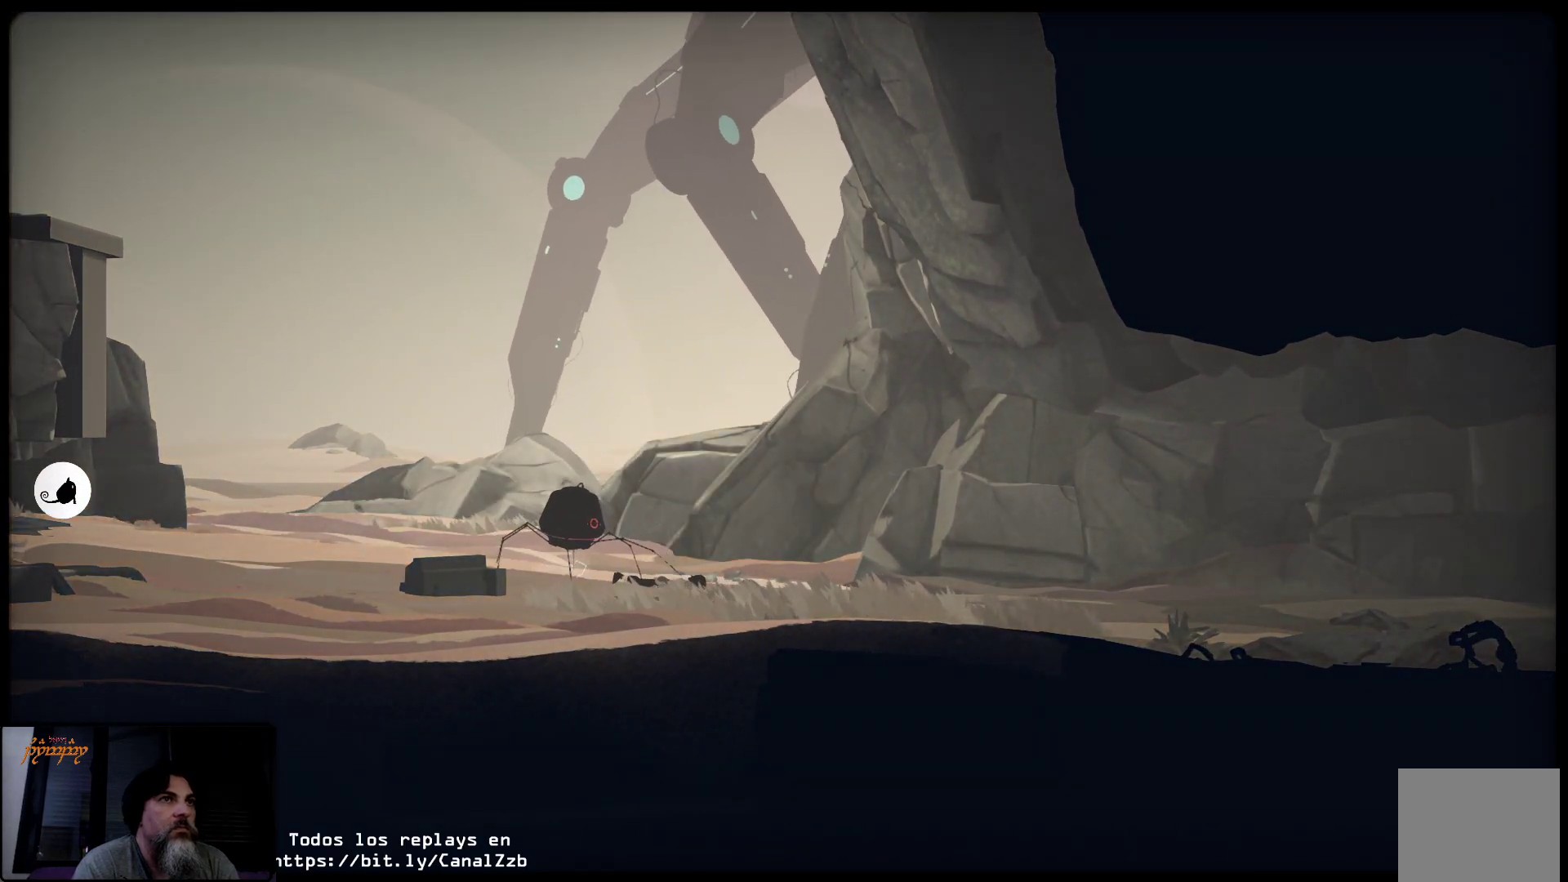
{"buttons": [], "left_stick": "center", "right_stick": "center", "events": []}
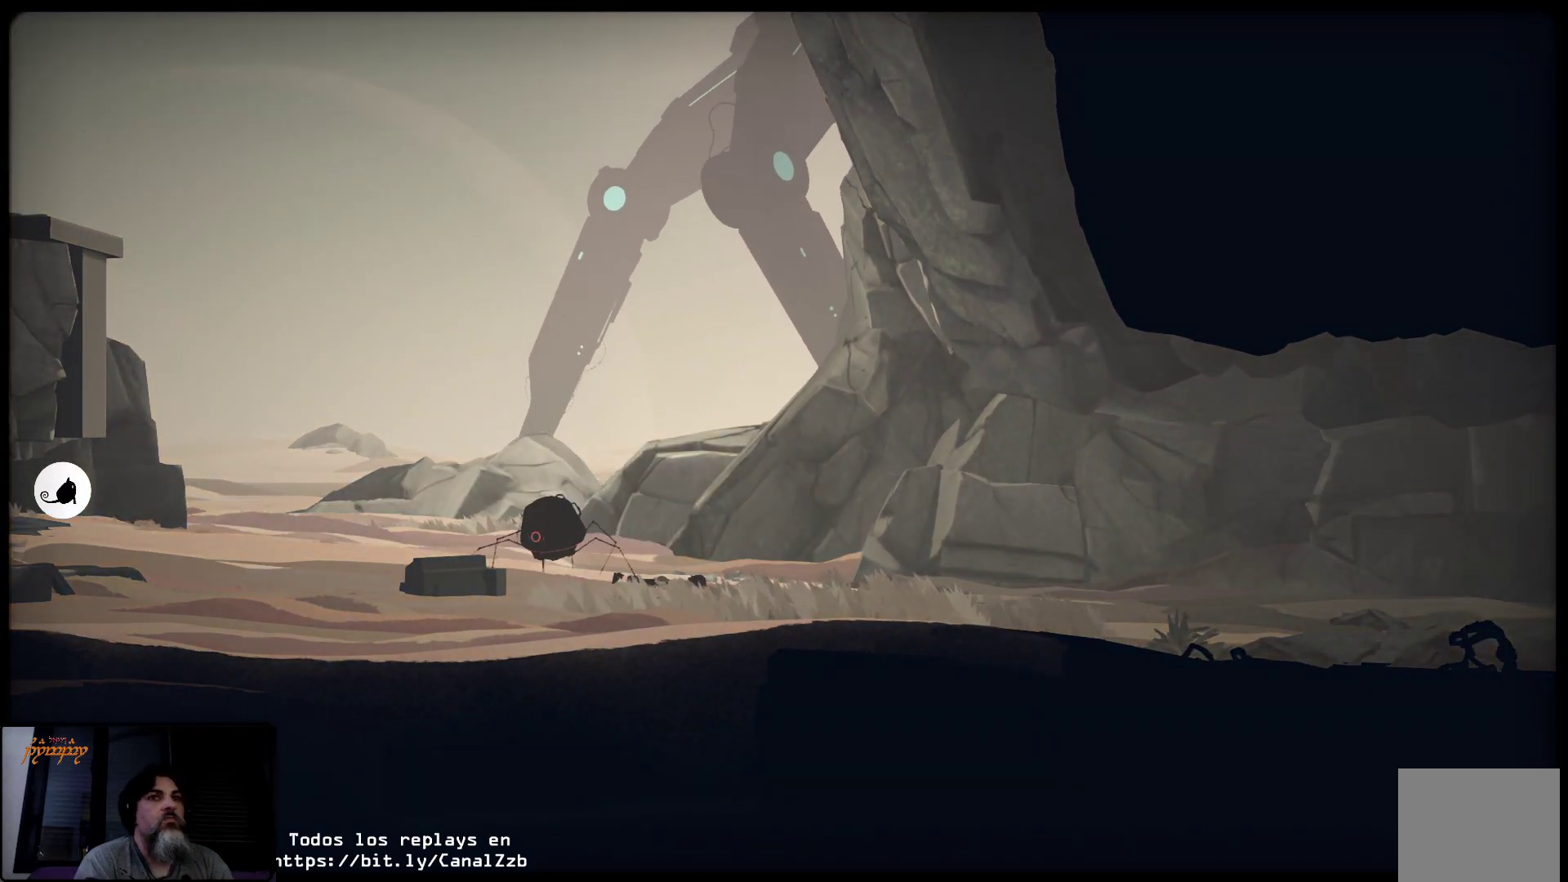
{"buttons": [], "left_stick": "center", "right_stick": "center", "events": []}
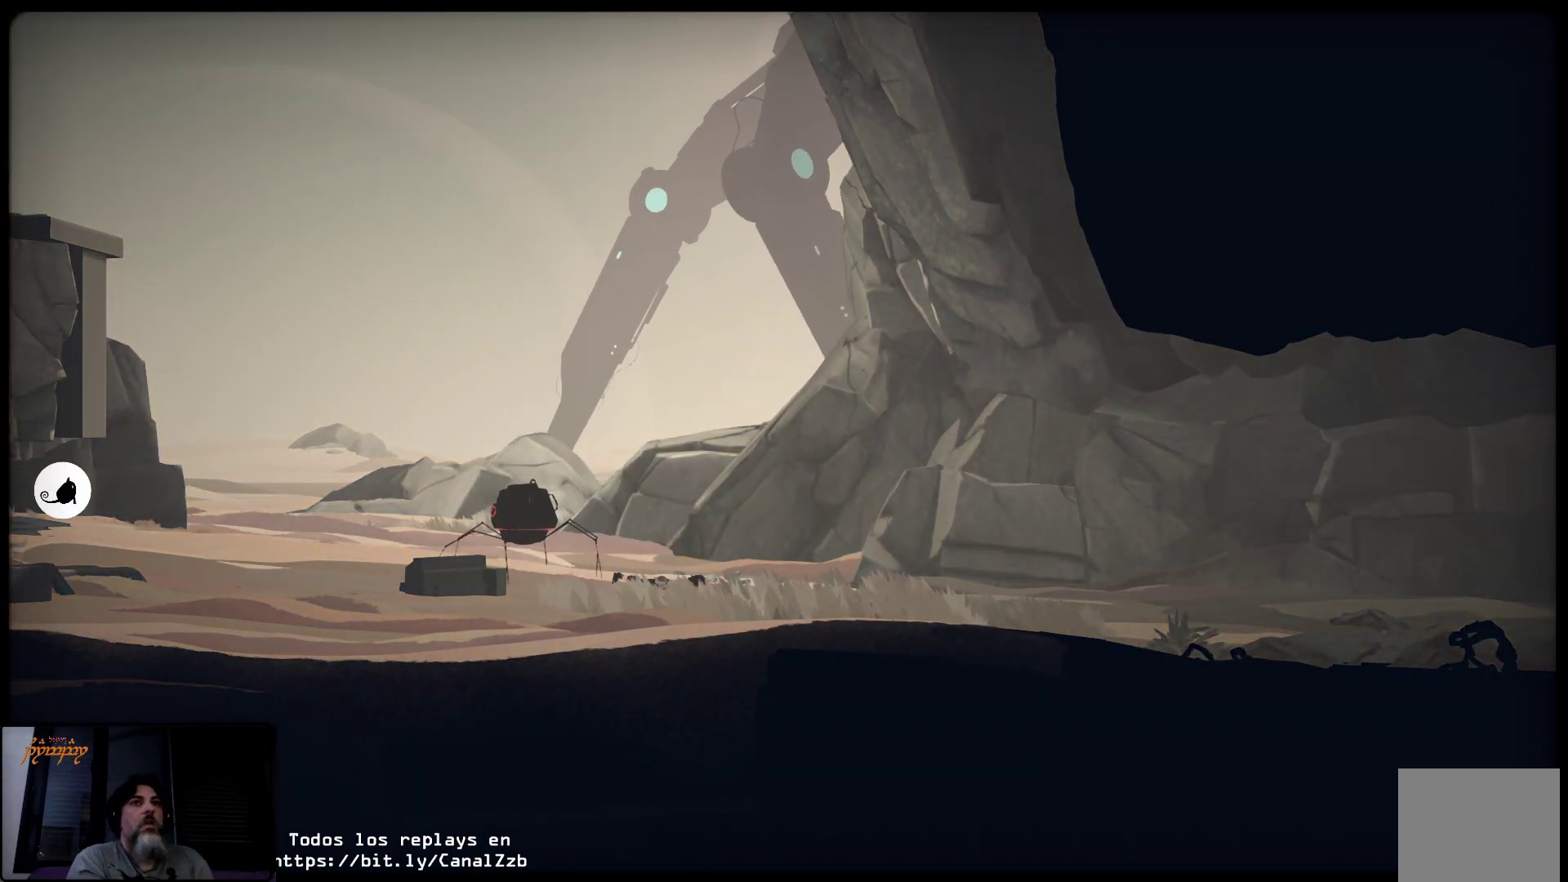
{"buttons": [], "left_stick": "center", "right_stick": "center", "events": []}
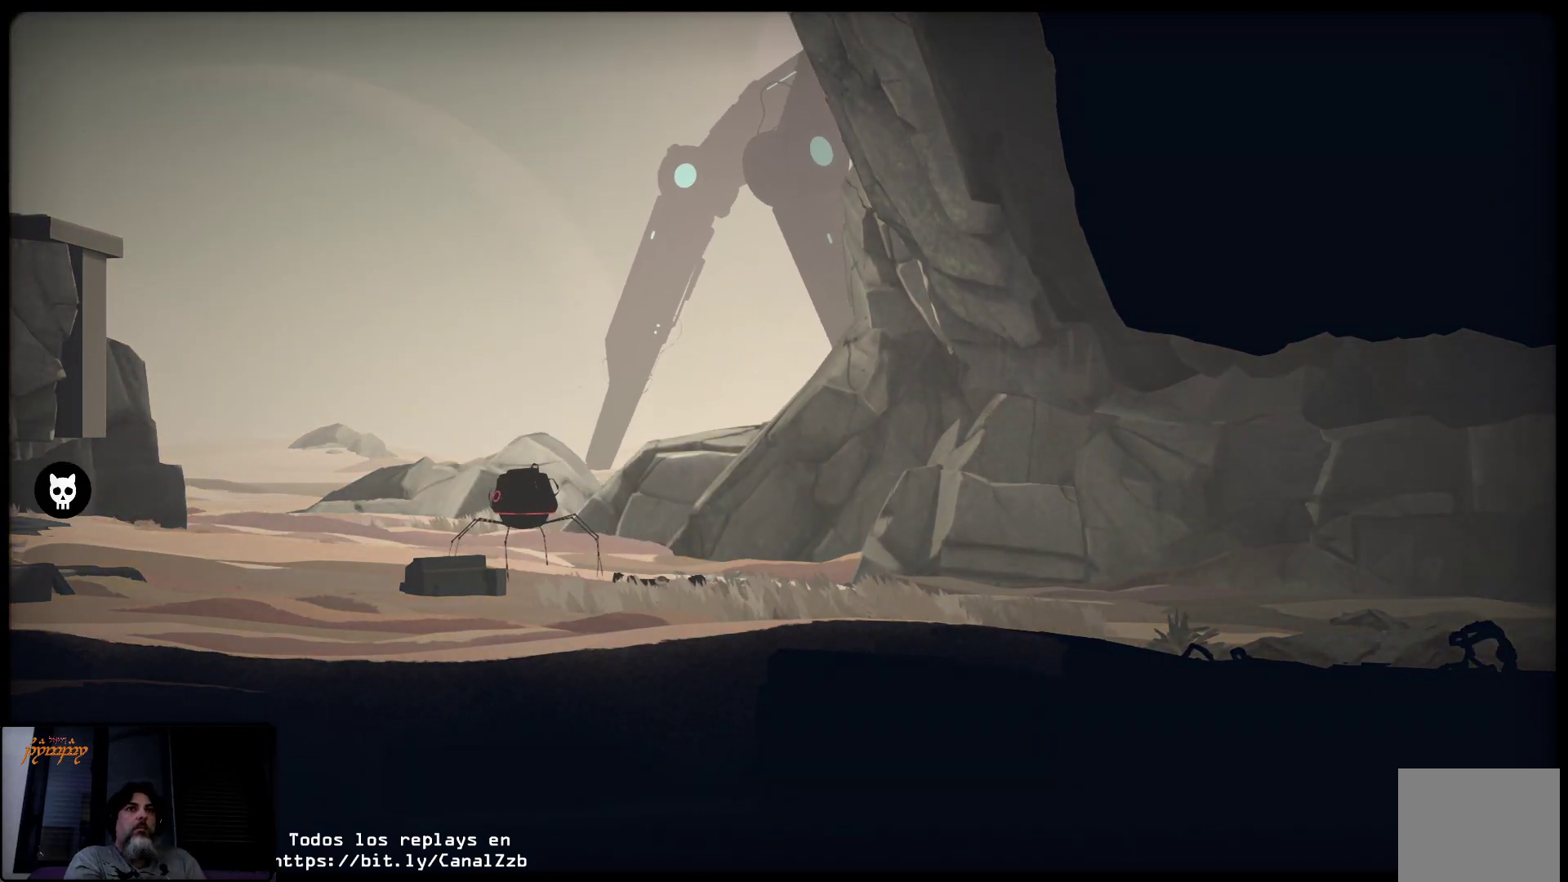
{"buttons": [], "left_stick": "center", "right_stick": "center", "events": [[83, "right_stick", "down-right"], [217, "right_stick", "center"]]}
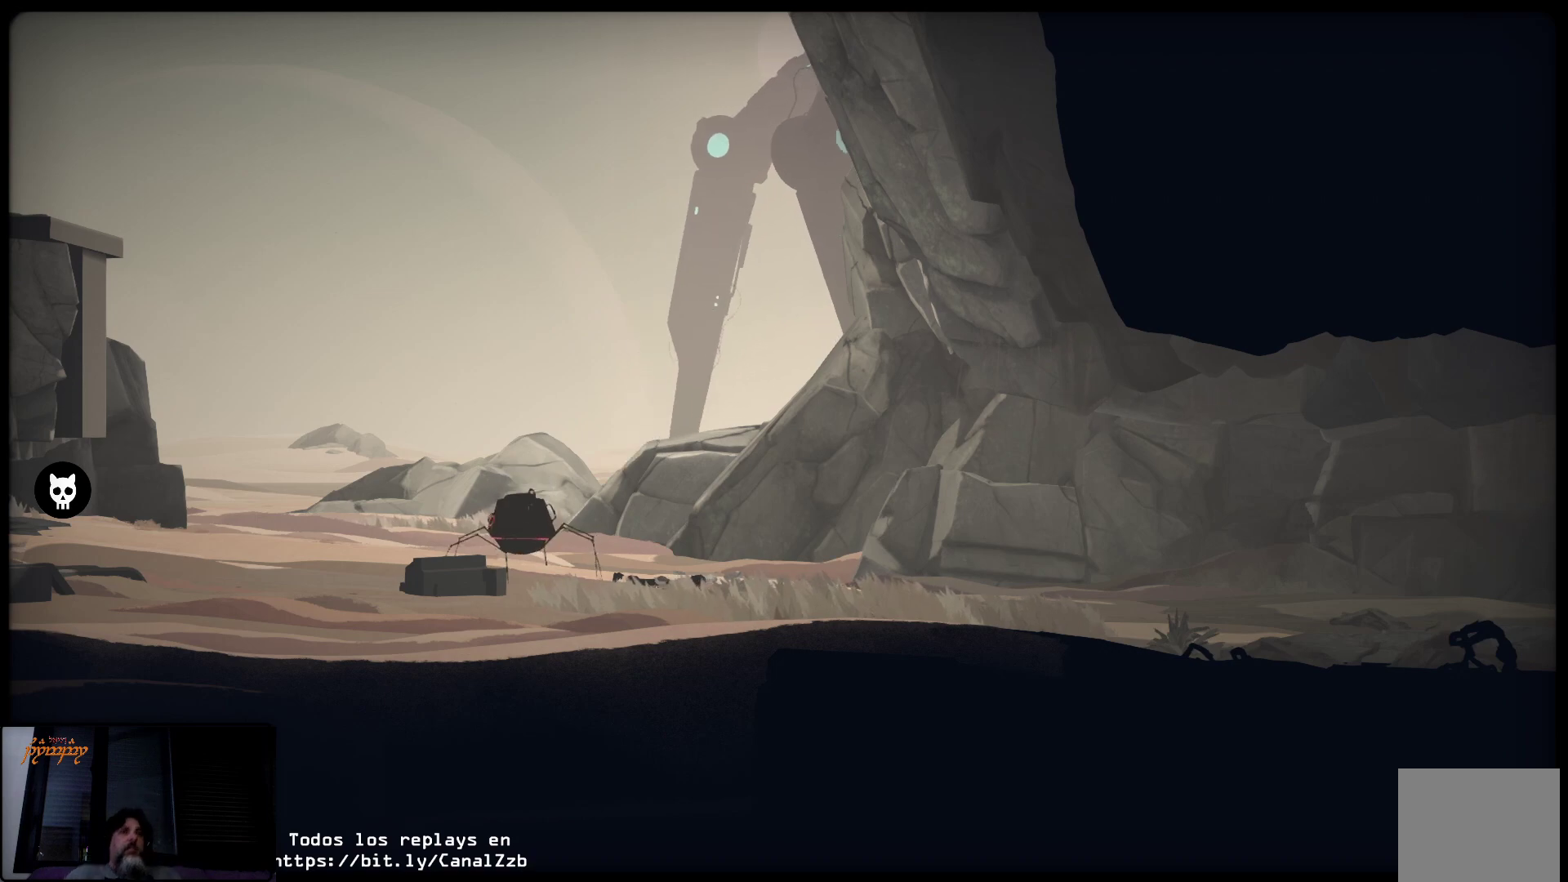
{"buttons": [], "left_stick": "center", "right_stick": "center", "events": []}
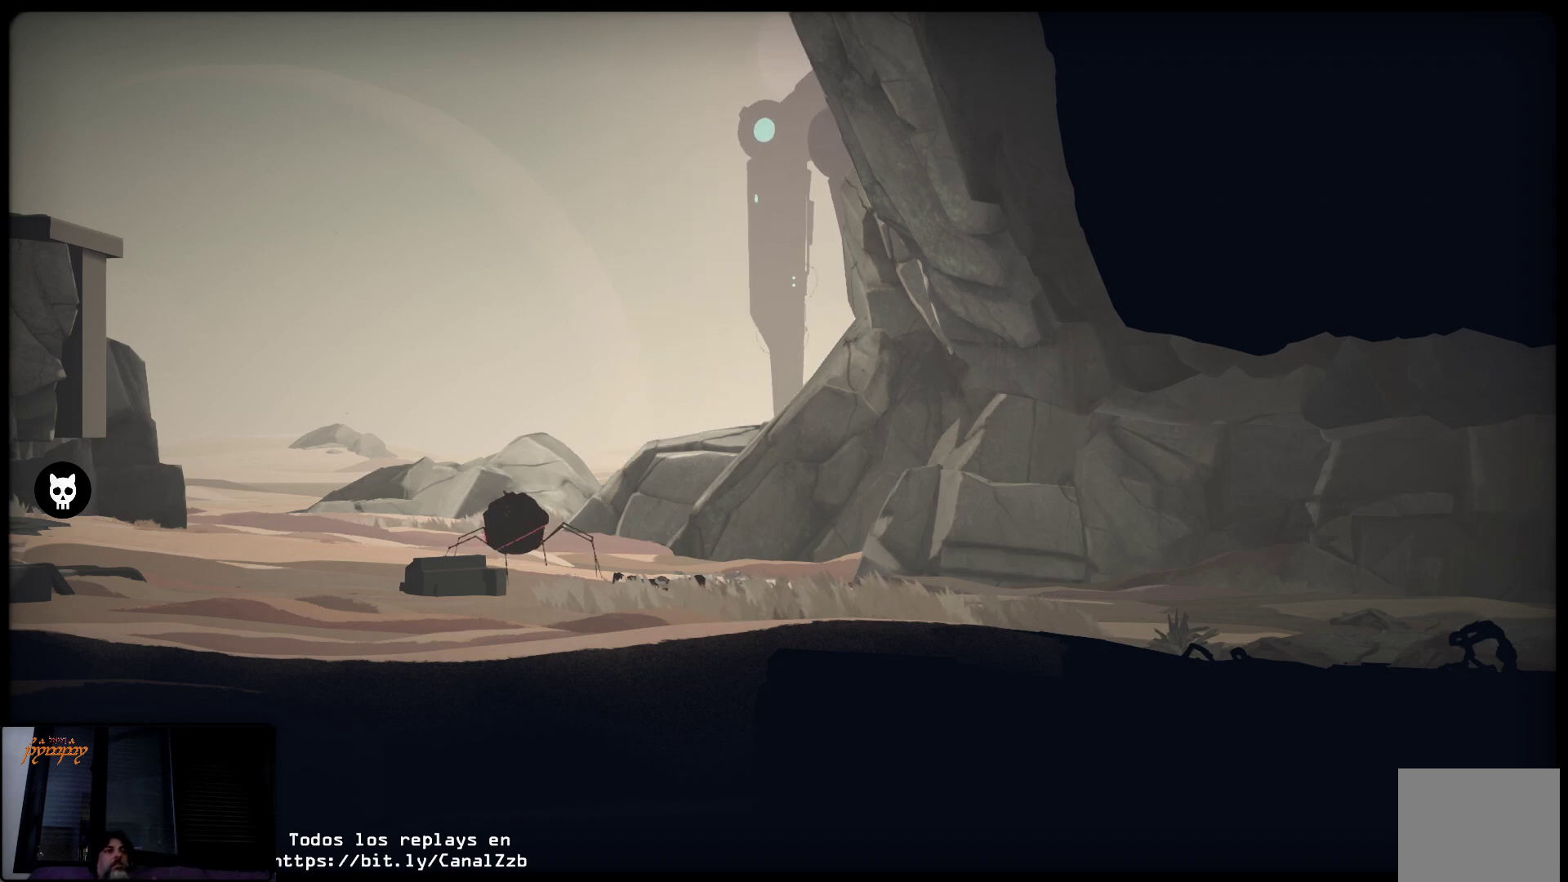
{"buttons": [], "left_stick": "center", "right_stick": "center", "events": []}
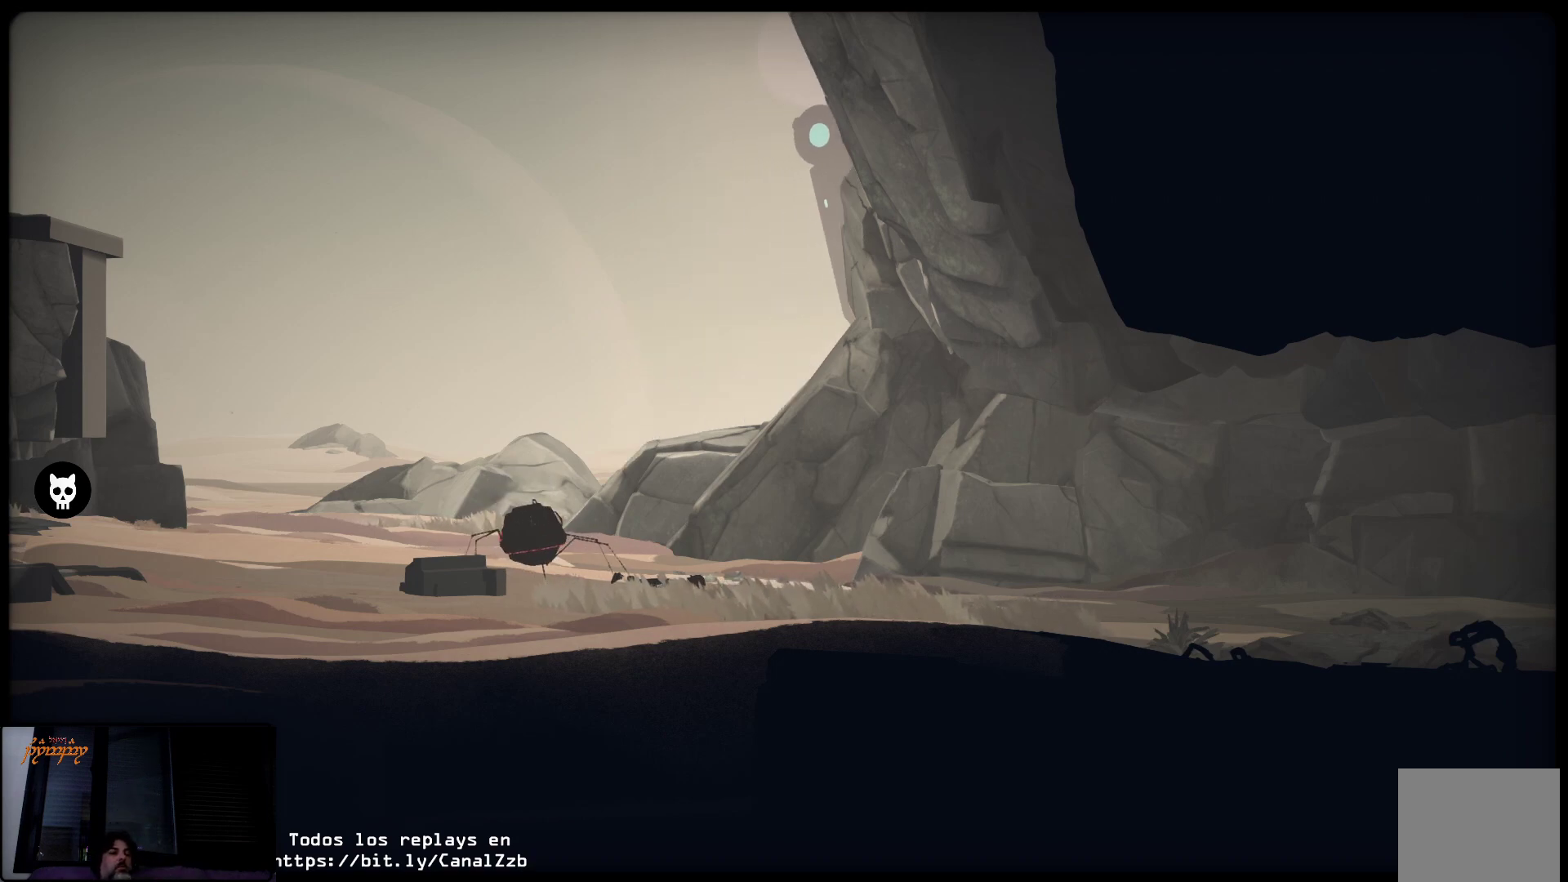
{"buttons": ["A"], "left_stick": "center", "right_stick": "center", "events": [[383, "A", "down"]]}
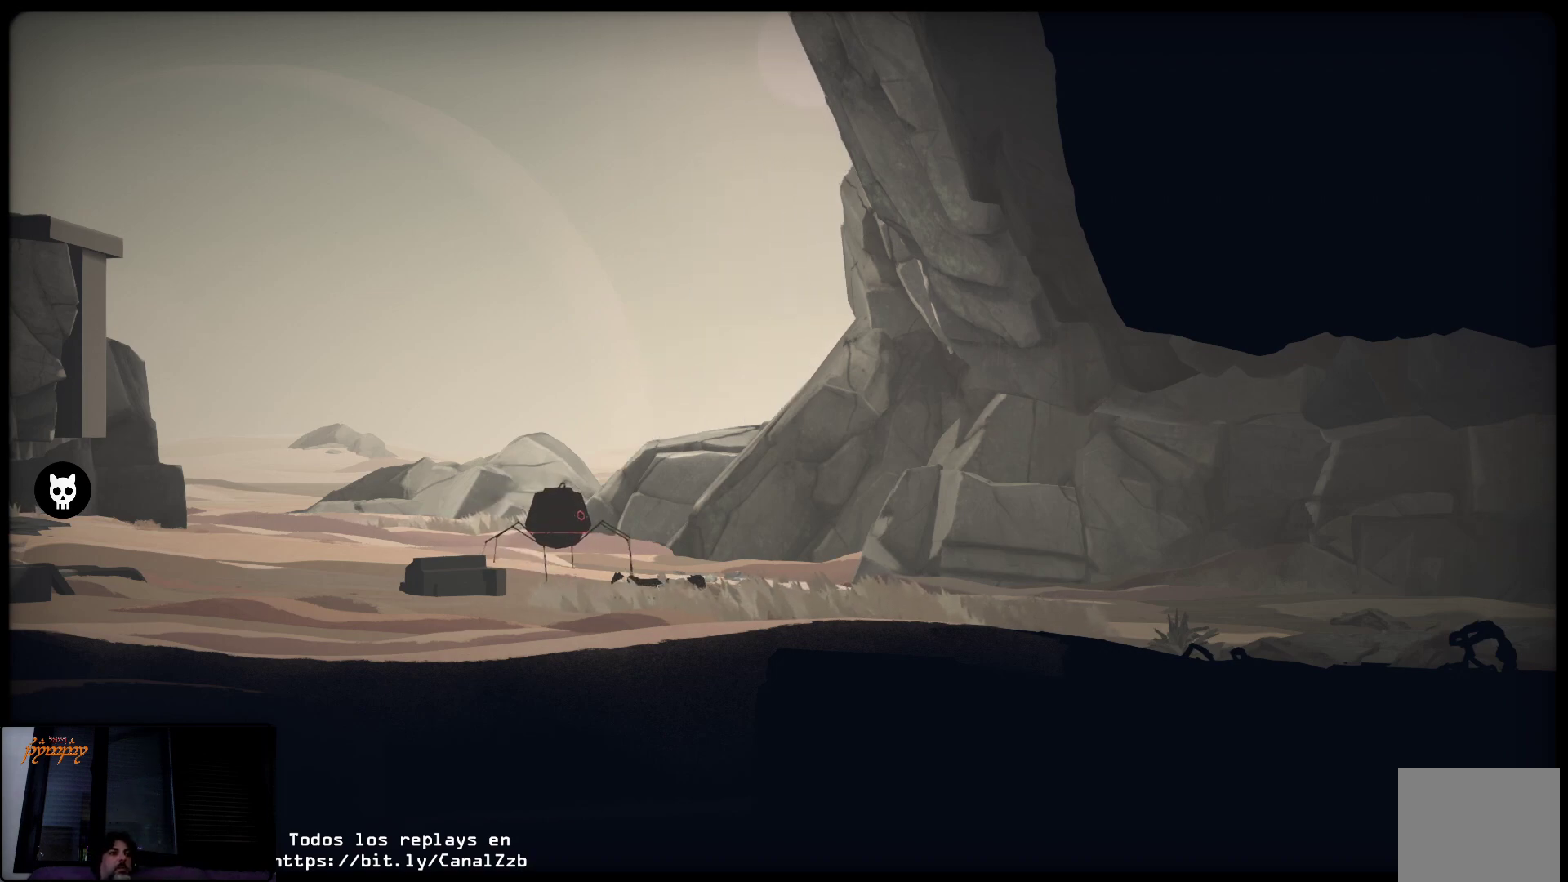
{"buttons": [], "left_stick": "center", "right_stick": "center", "events": [[33, "A", "up"]]}
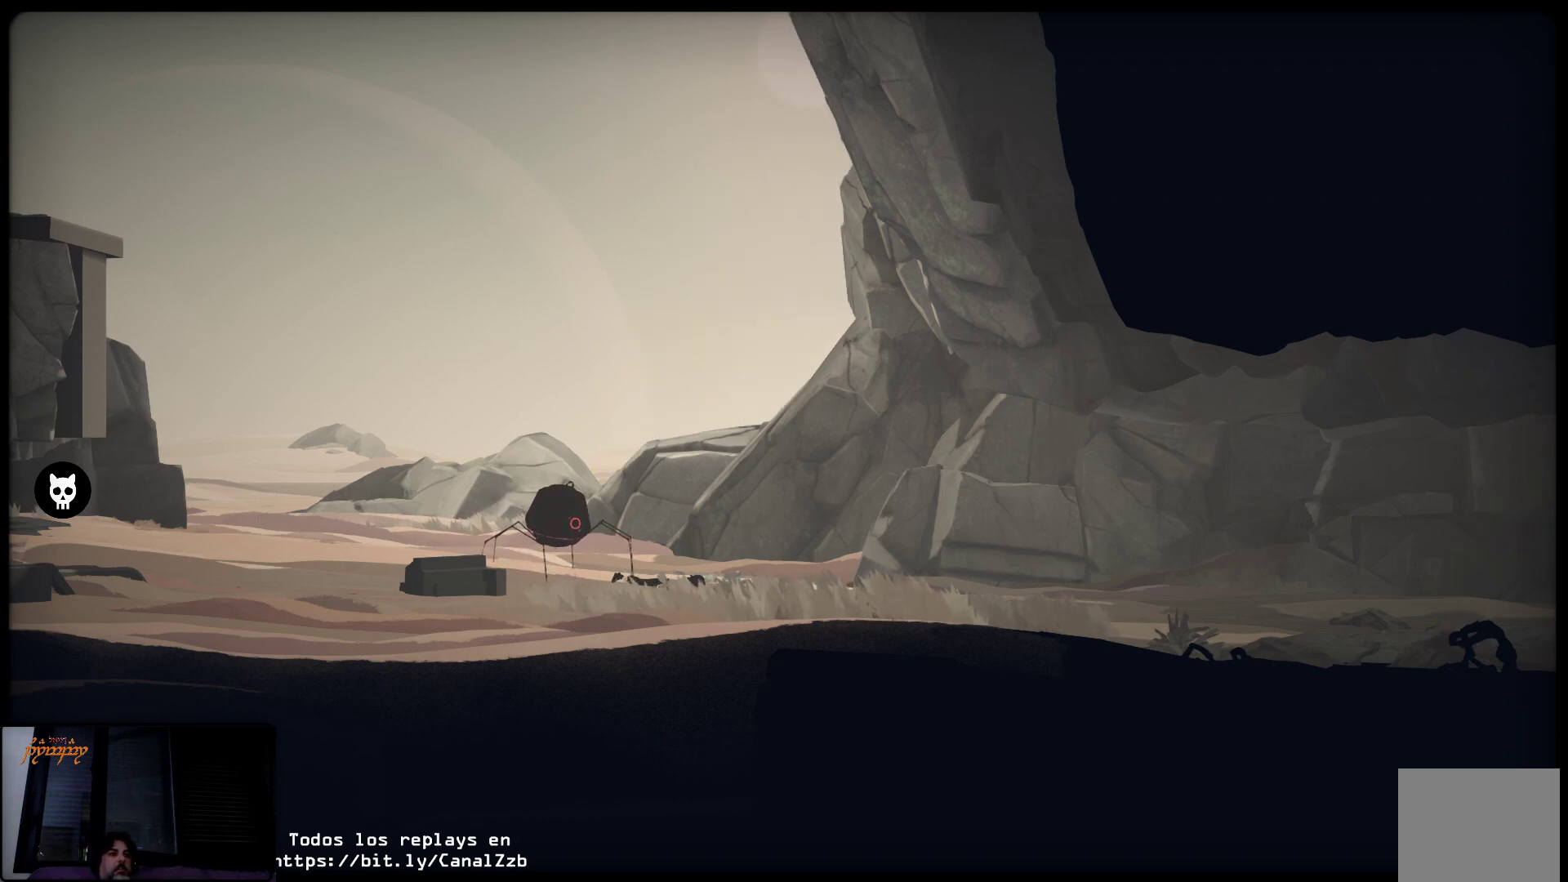
{"buttons": [], "left_stick": "center", "right_stick": "center", "events": [[167, "A", "down"], [300, "A", "up"]]}